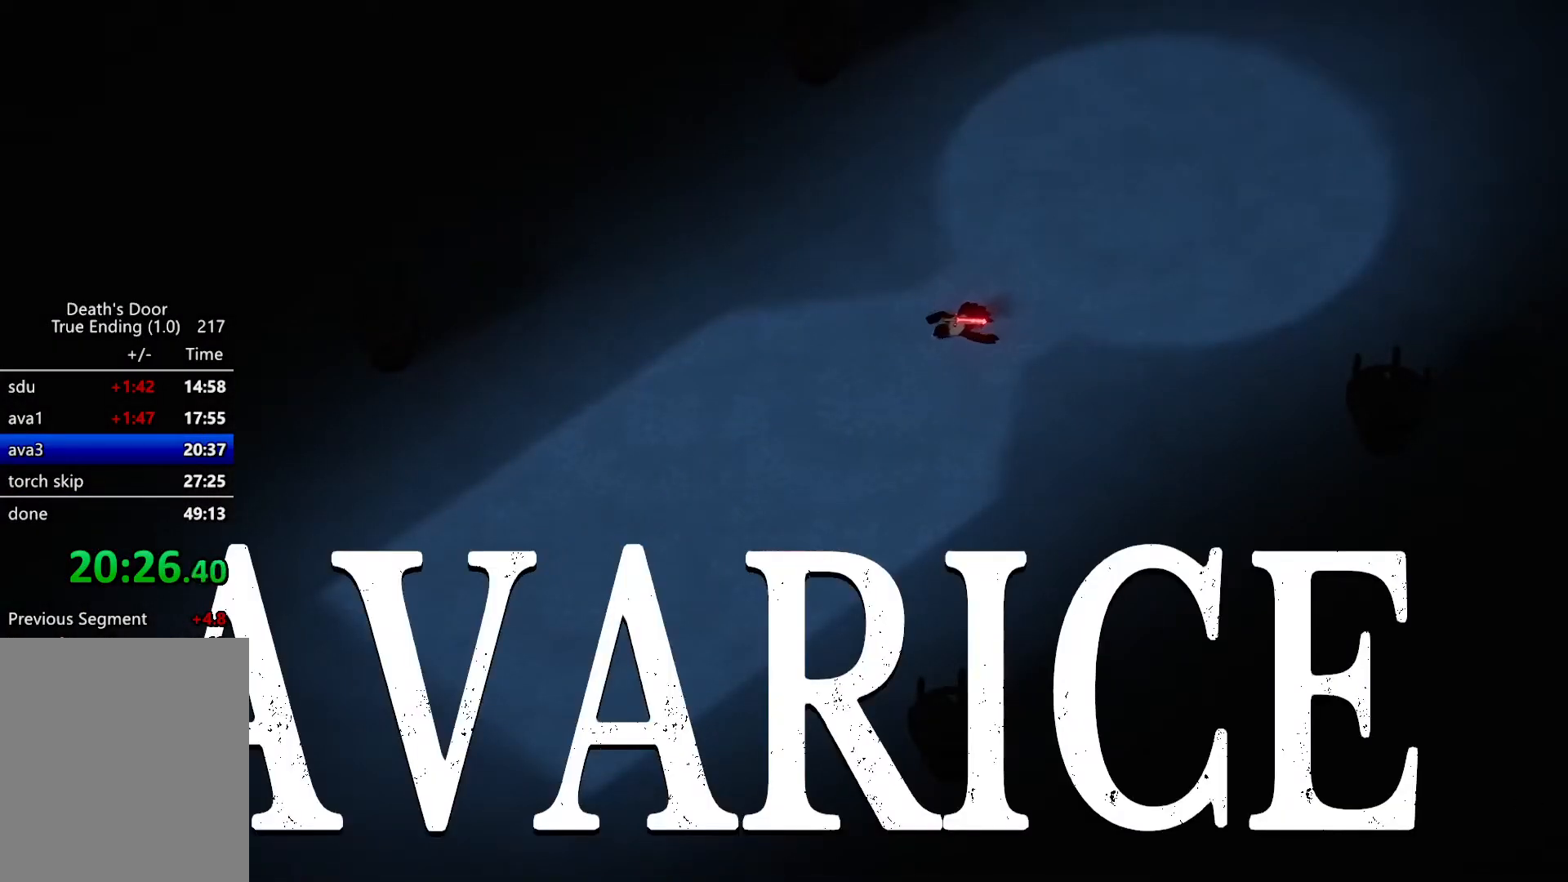
Gameplay with keyboard; each line is a JSON object with the keys held at the frame after it. "events" lists presses ("down") and releases ("up") of "a", "attack", "attack2", "d", "escape", "heavy", "heavy2", "magic", "roll", "s", "shift" and "w" between this image and that frame as [ms after this image, input, new state], when the widget could be followed in between. No other keys are recorded. Mouse input is not recorded. Key names are as the overlay labels them; some are game actions (e.g. jump) rather than physical keys.
{"keys": ["d", "w"], "events": [[467, "d", "down"], [467, "w", "down"]]}
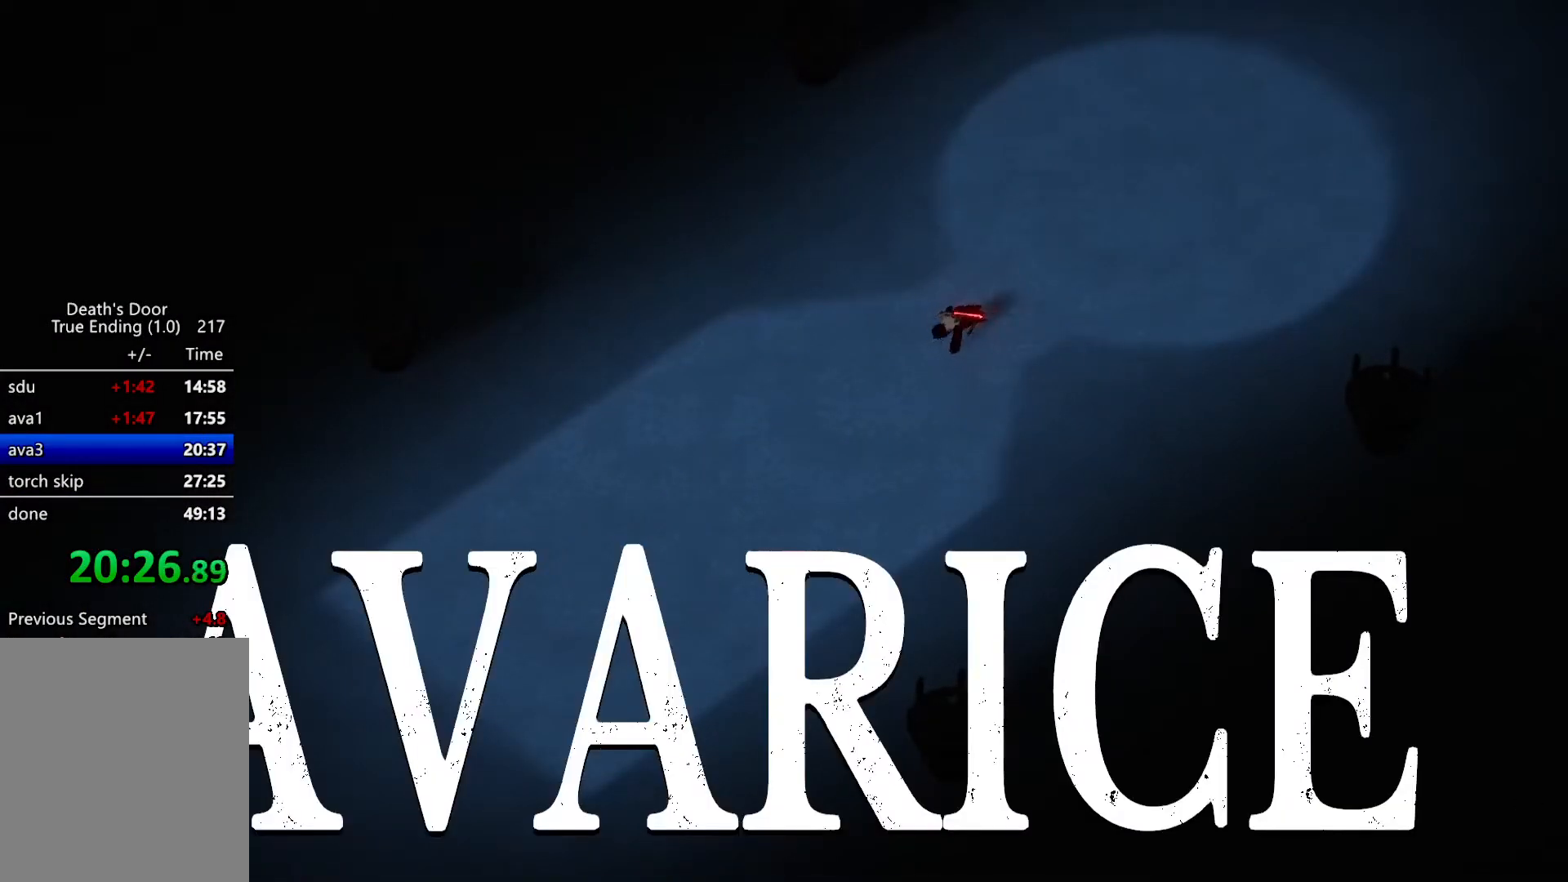
{"keys": ["d", "w"], "events": []}
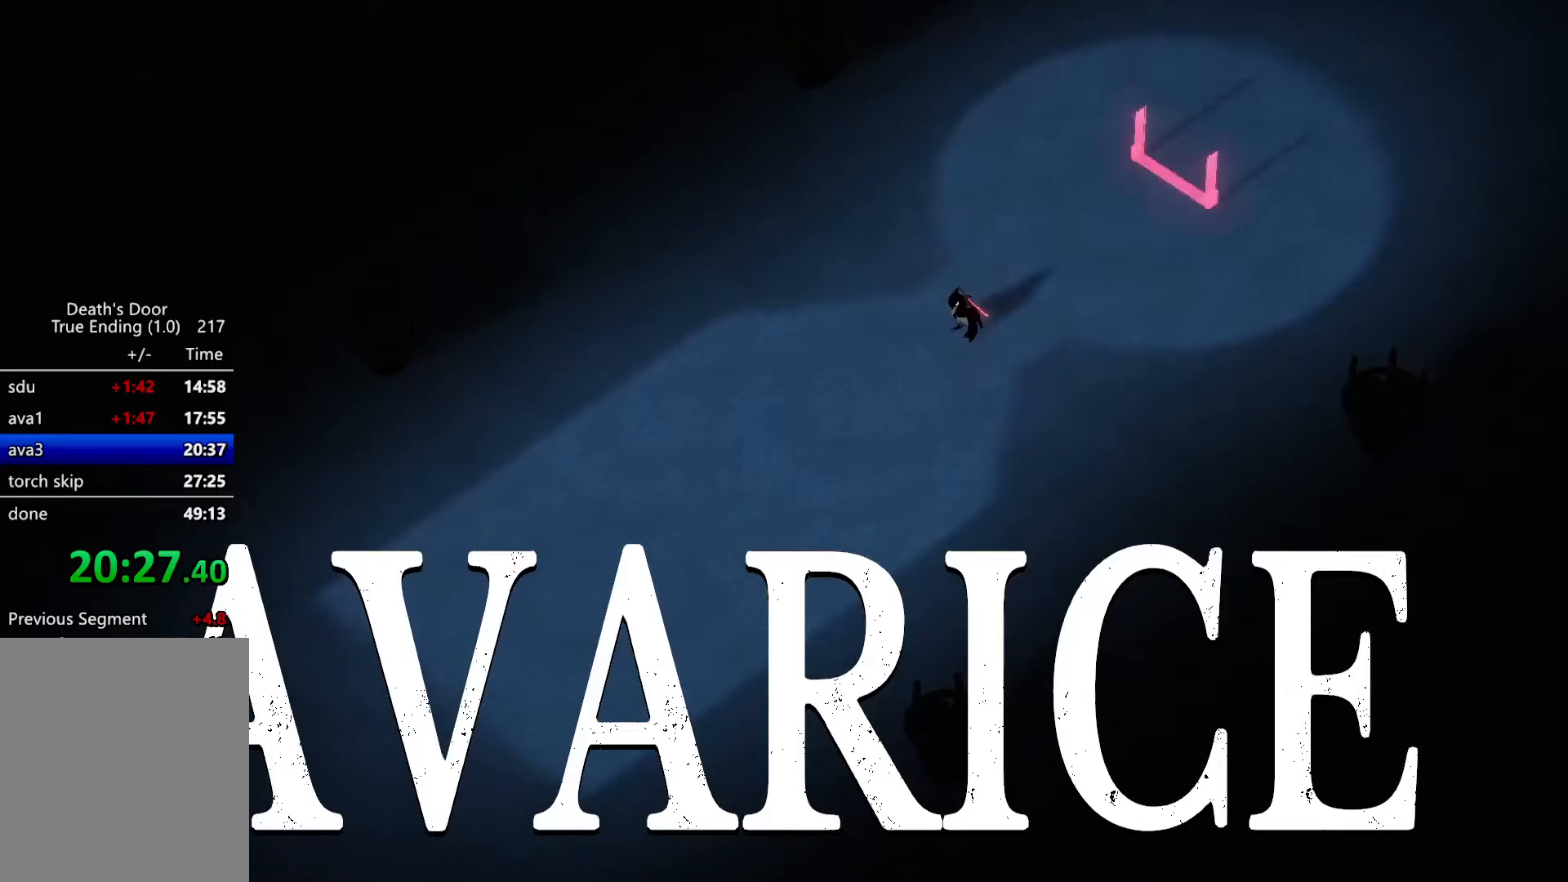
{"keys": ["d", "w"], "events": []}
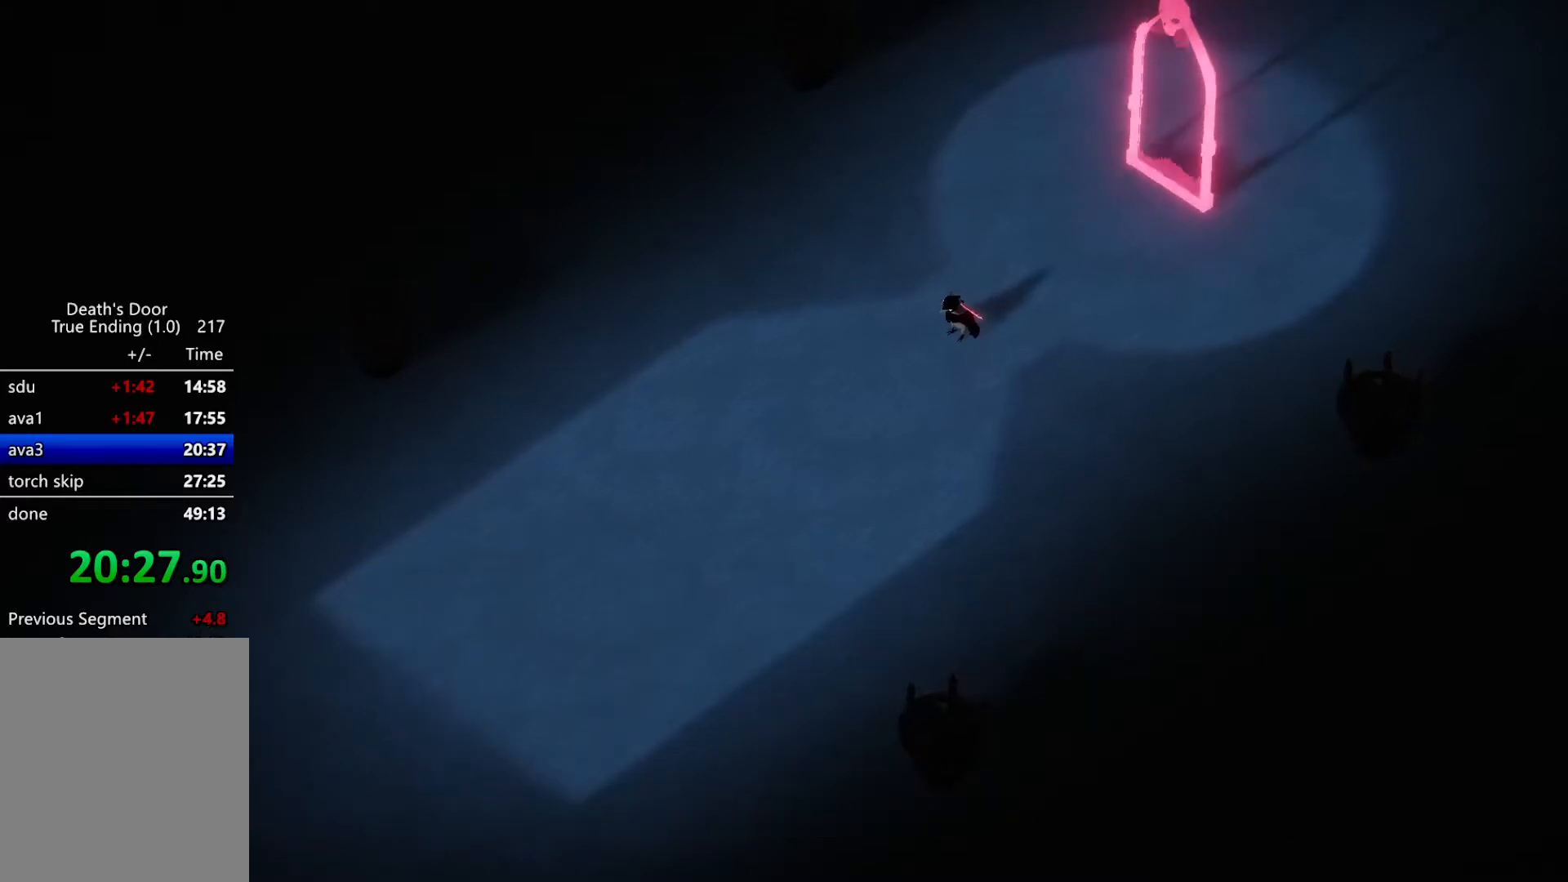
{"keys": ["d", "roll", "w"], "events": [[367, "roll", "down"]]}
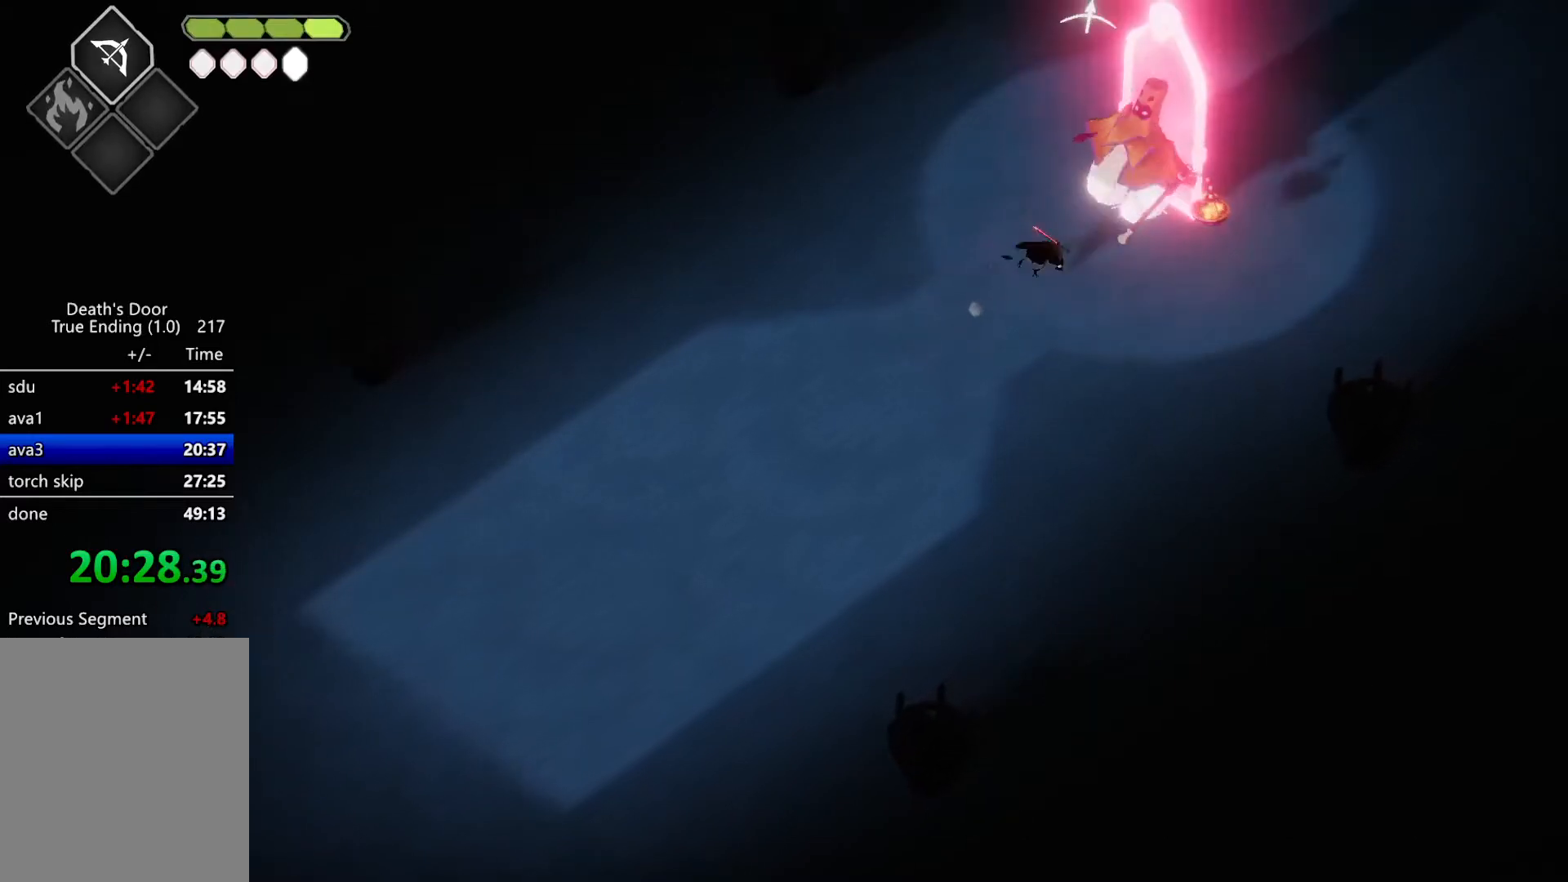
{"keys": [], "events": [[33, "roll", "up"], [67, "heavy", "down"], [200, "heavy", "up"], [267, "d", "up"], [267, "w", "up"]]}
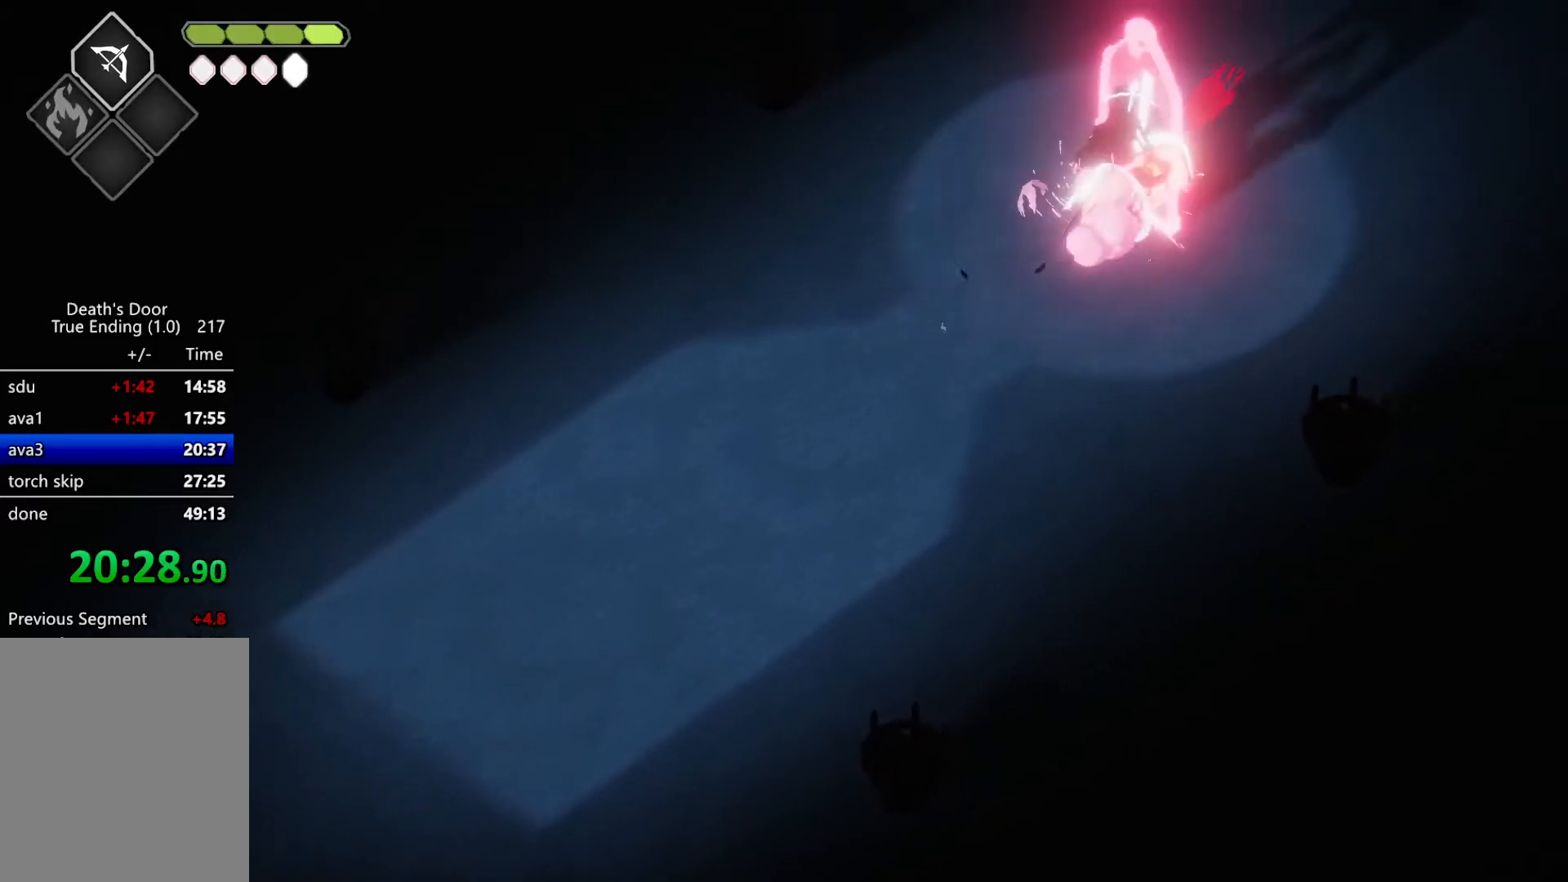
{"keys": ["w"], "events": [[67, "w", "down"], [233, "attack", "down"], [300, "attack", "up"], [400, "attack", "down"], [500, "attack", "up"]]}
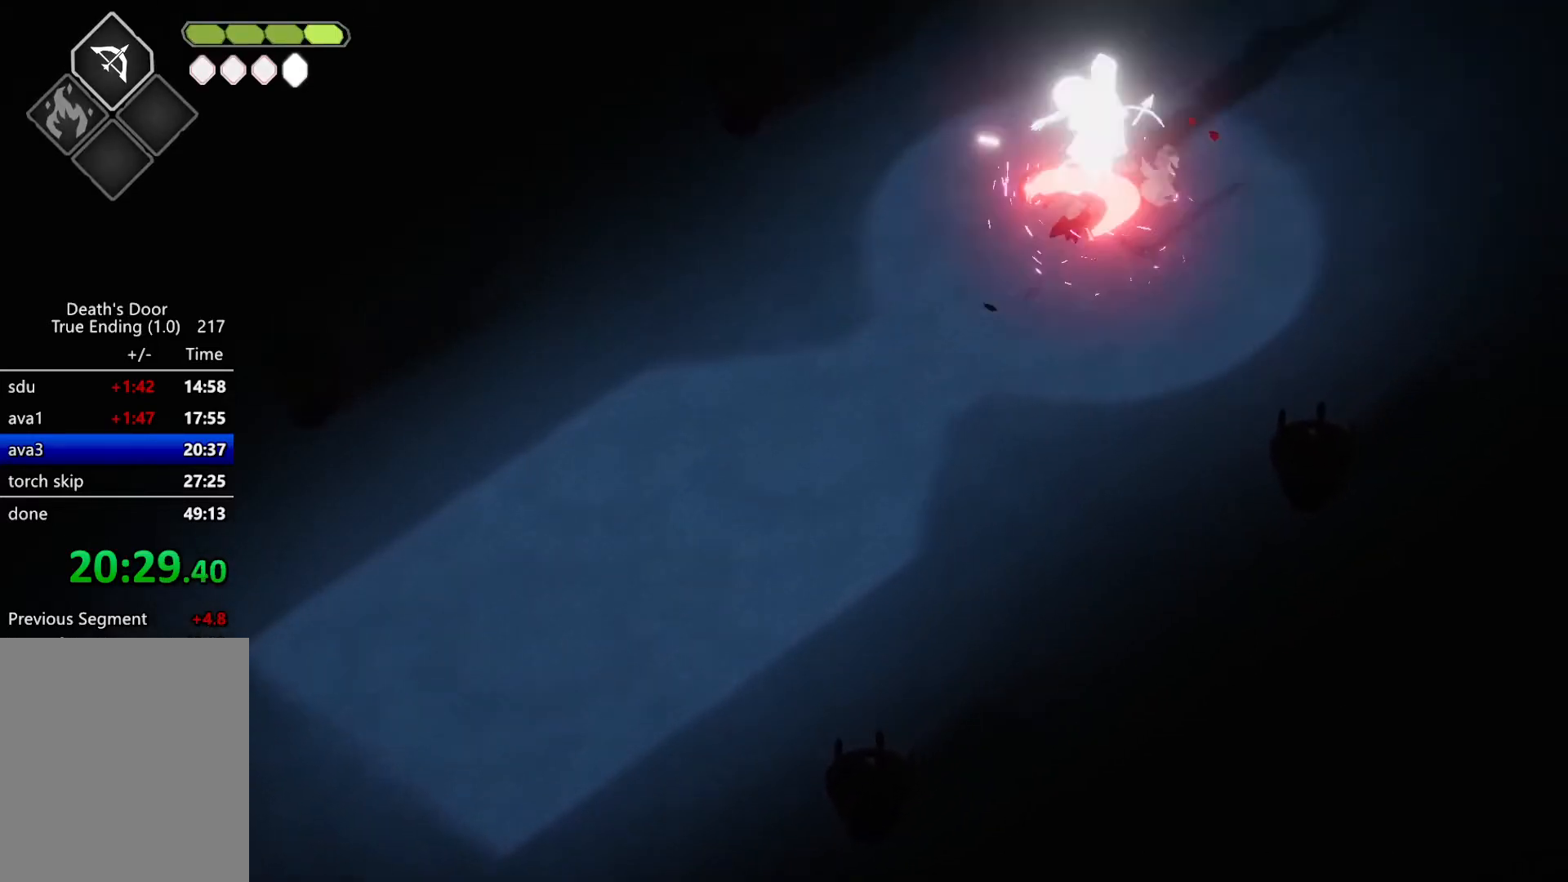
{"keys": ["w"], "events": [[33, "attack", "down"], [100, "d", "down"], [133, "attack", "up"], [200, "attack", "down"], [300, "d", "up"], [333, "attack", "up"], [367, "attack", "down"], [467, "attack", "up"]]}
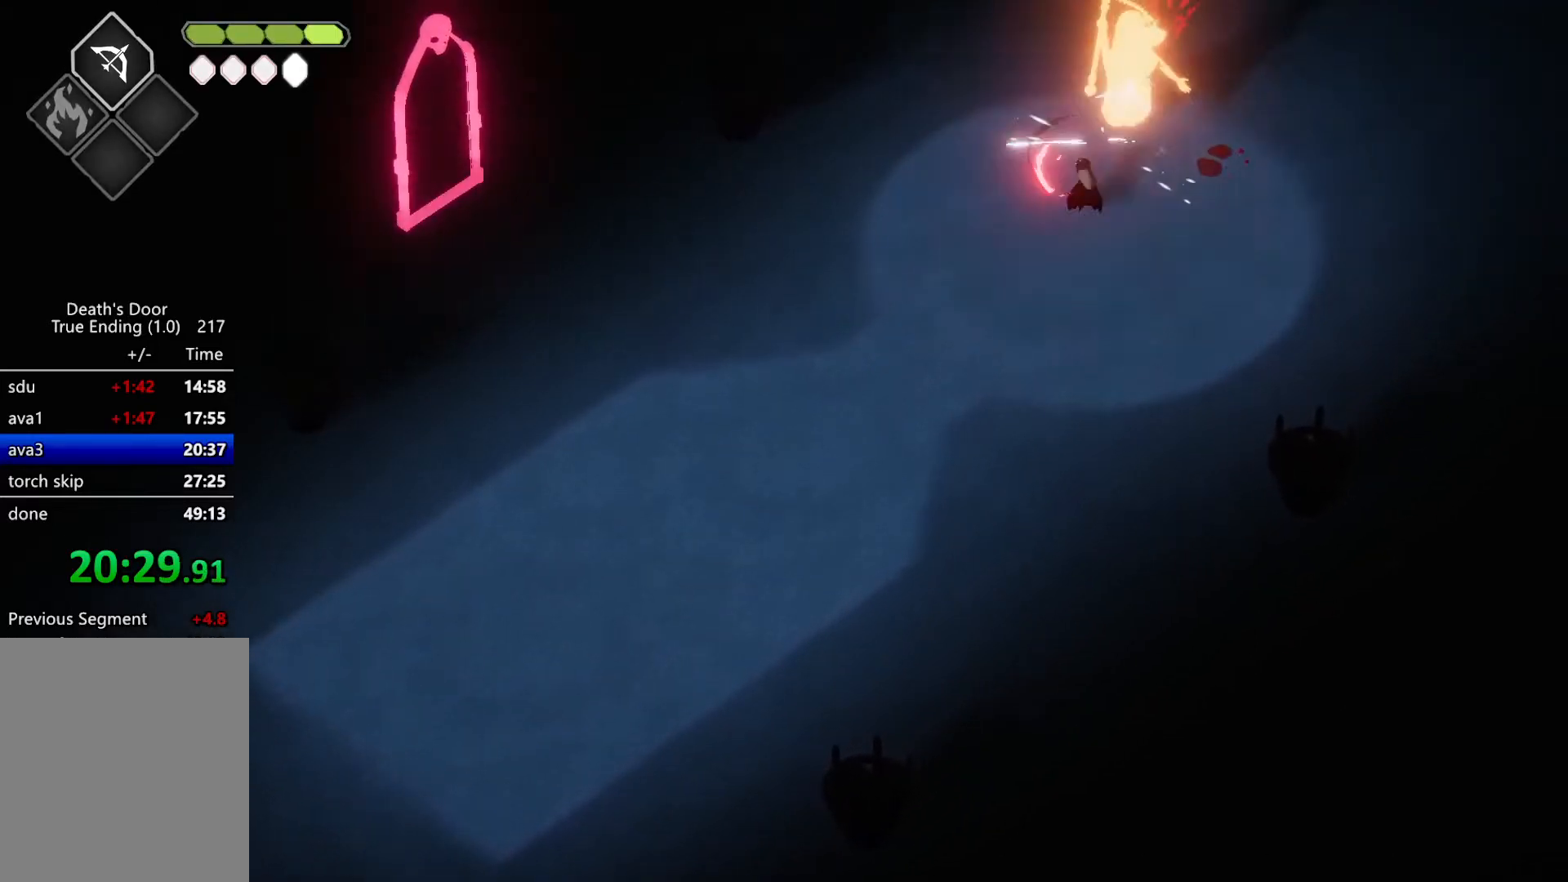
{"keys": ["magic"], "events": [[33, "attack", "down"], [100, "w", "up"], [167, "attack", "up"], [300, "a", "down"], [500, "a", "up"], [500, "magic", "down"]]}
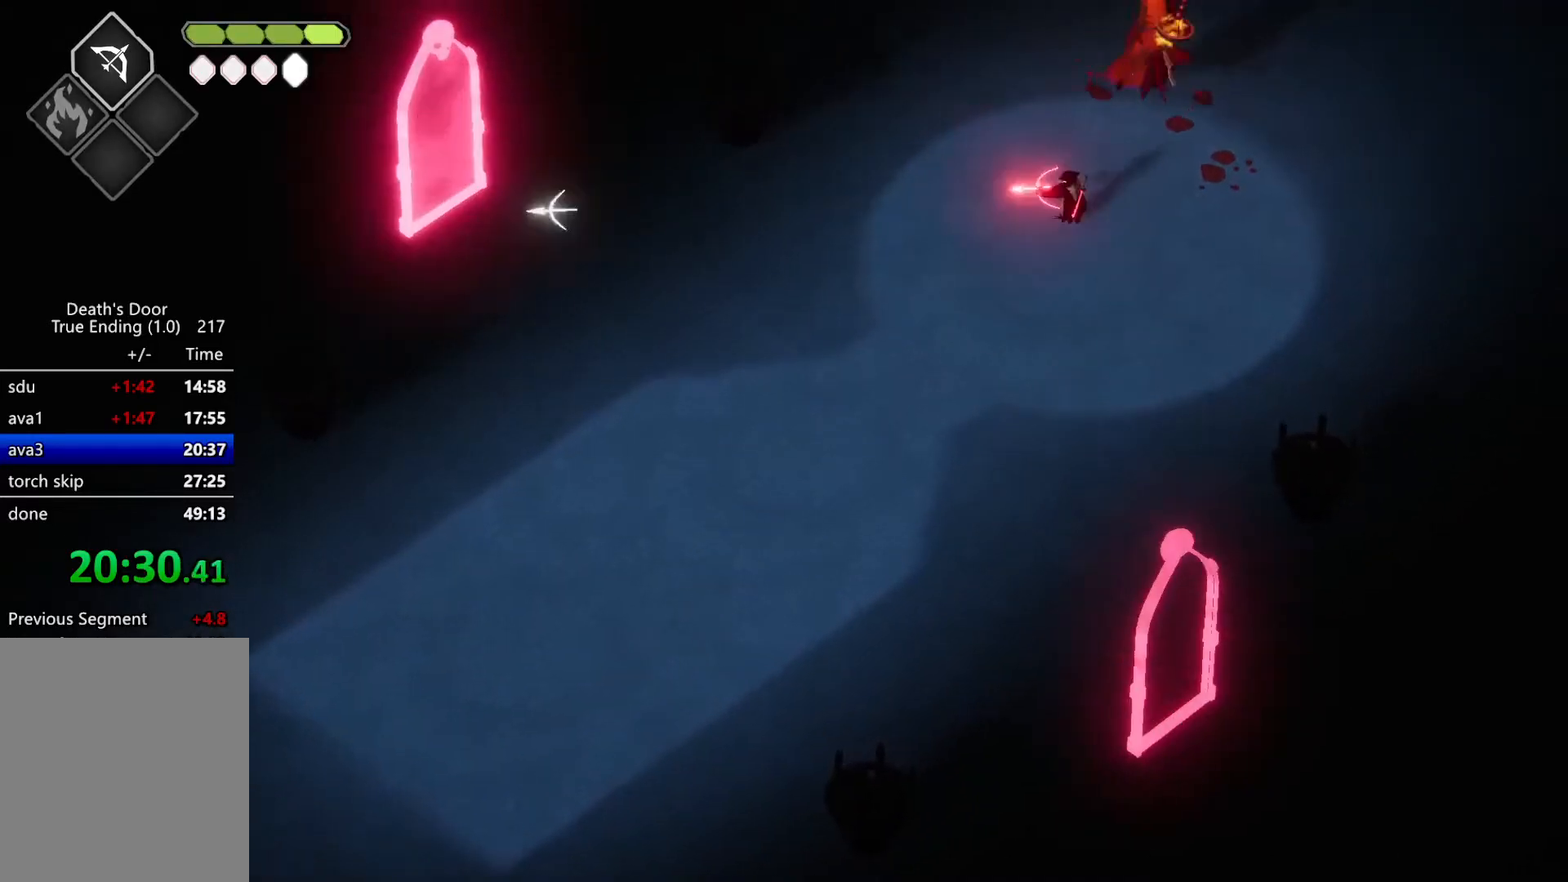
{"keys": ["magic"], "events": [[400, "magic", "up"], [500, "magic", "down"]]}
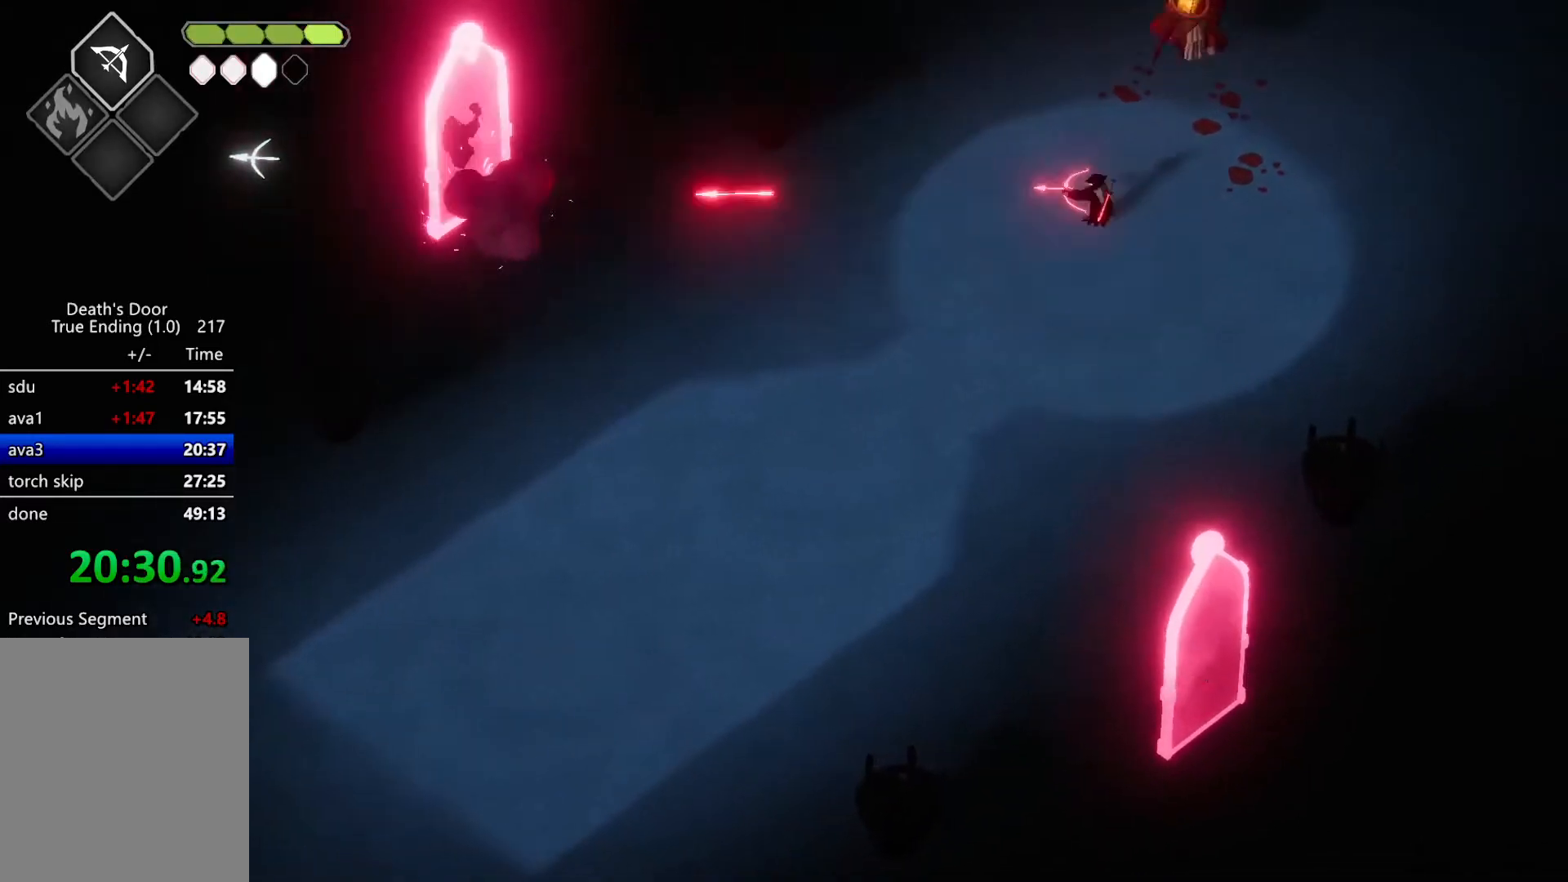
{"keys": ["magic"], "events": [[367, "magic", "up"], [433, "magic", "down"]]}
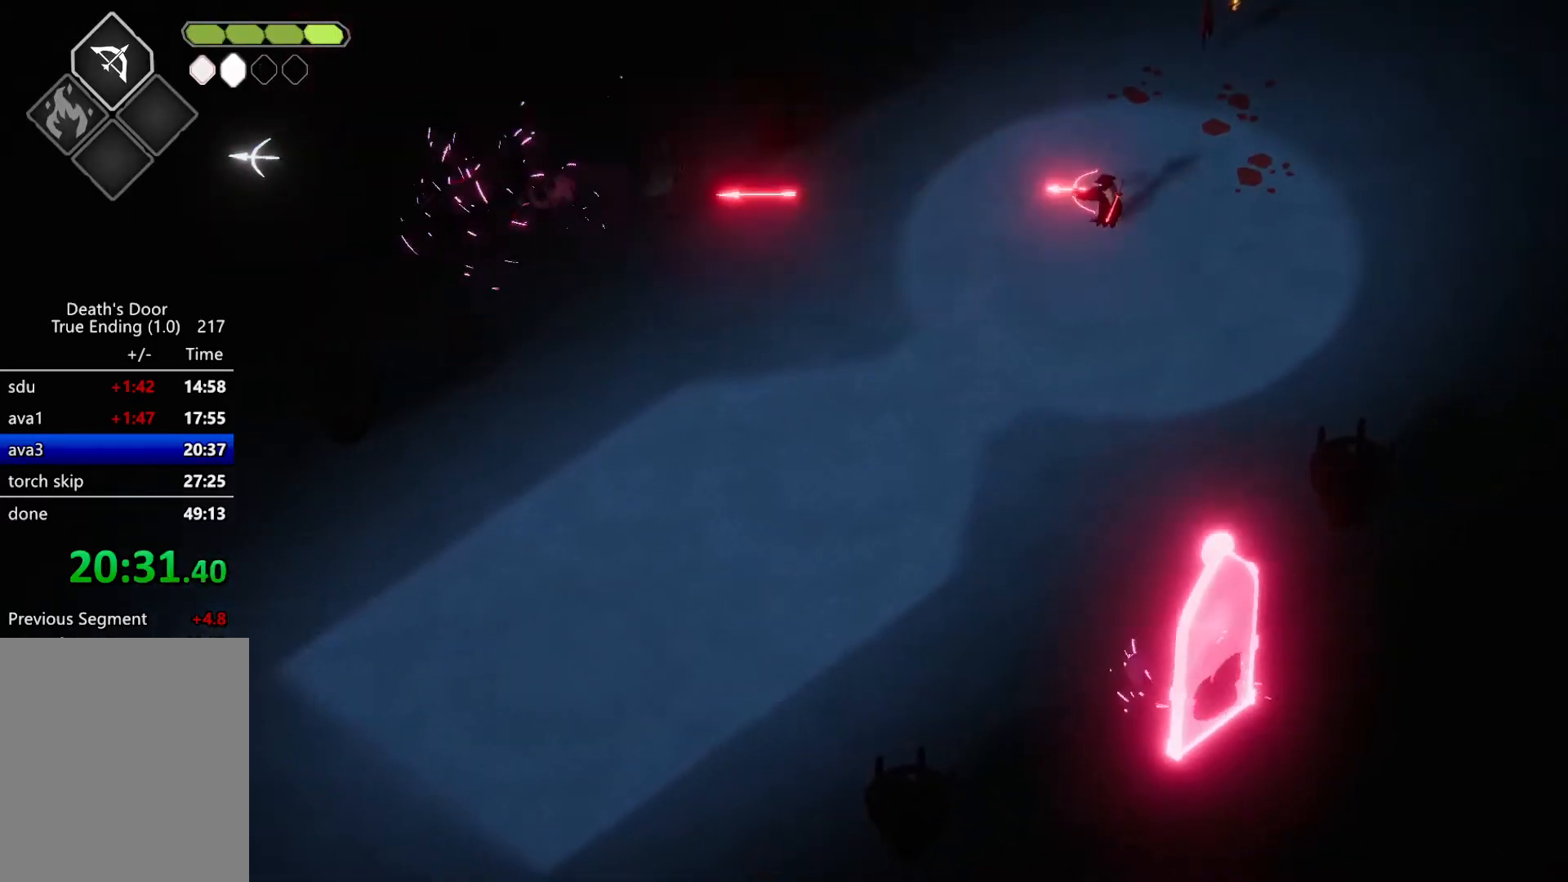
{"keys": ["a", "roll"], "events": [[300, "magic", "up"], [400, "a", "down"], [500, "roll", "down"]]}
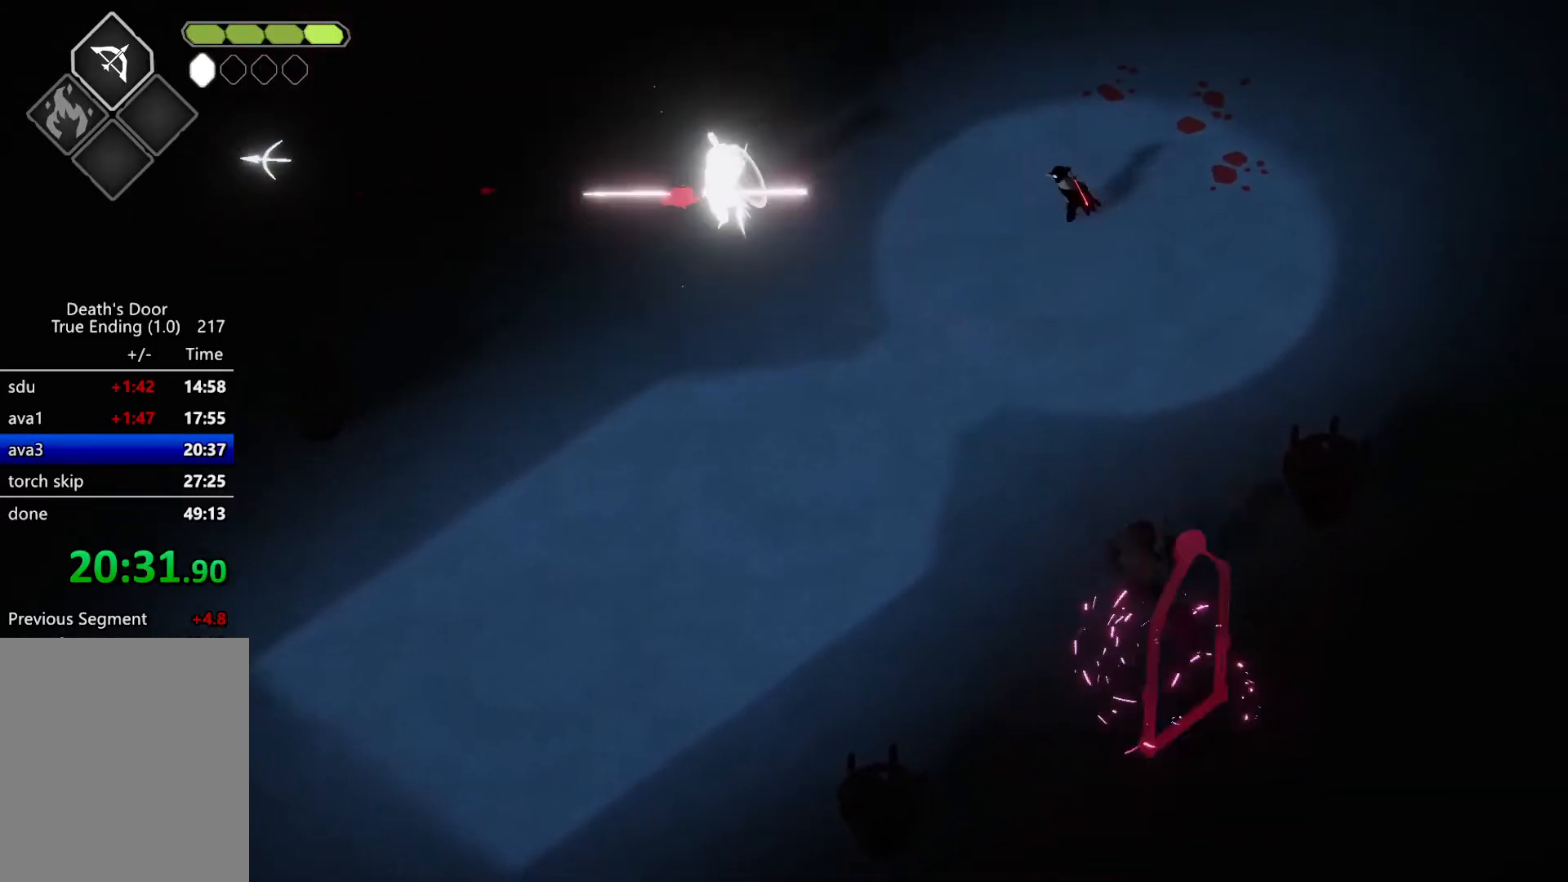
{"keys": [], "events": [[67, "roll", "up"], [233, "heavy", "down"], [300, "a", "up"], [367, "heavy", "up"]]}
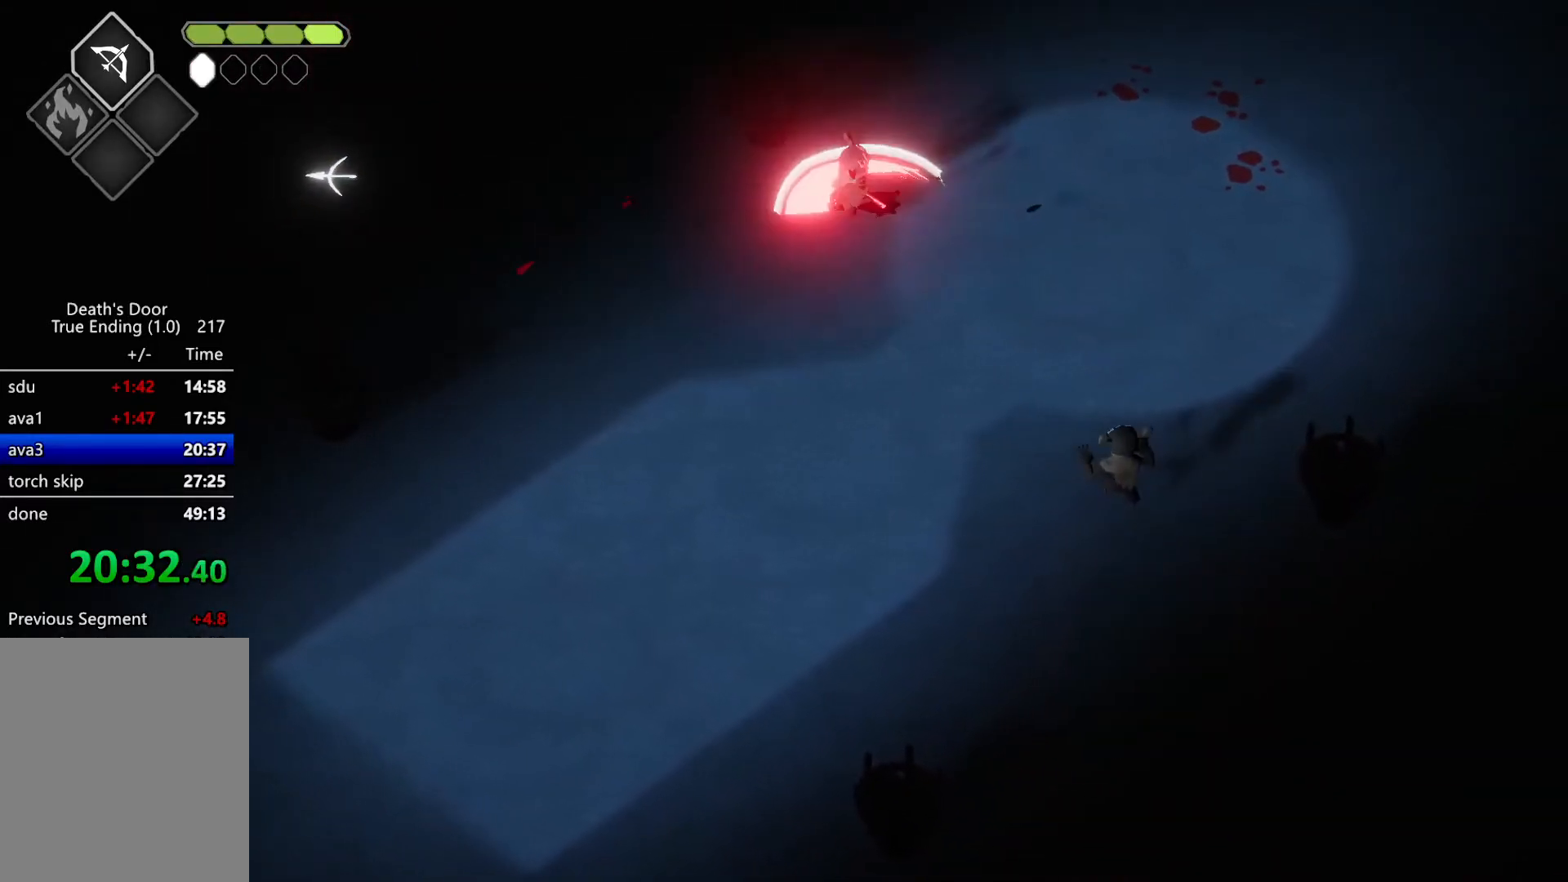
{"keys": ["attack"], "events": [[467, "attack", "down"]]}
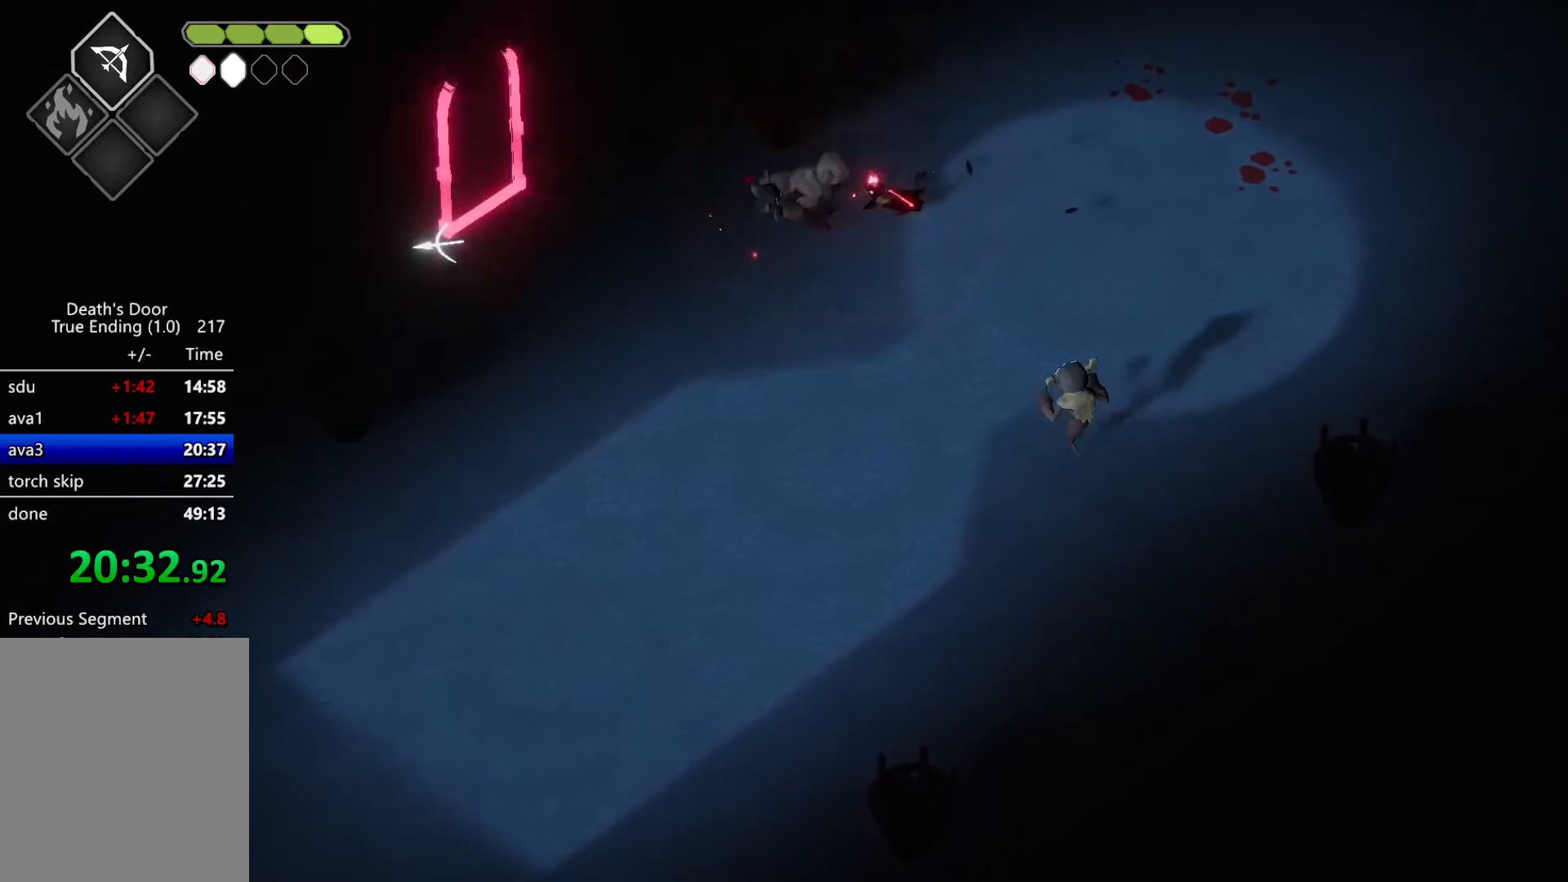
{"keys": ["d", "s"], "events": [[100, "attack", "up"], [333, "s", "down"], [500, "d", "down"]]}
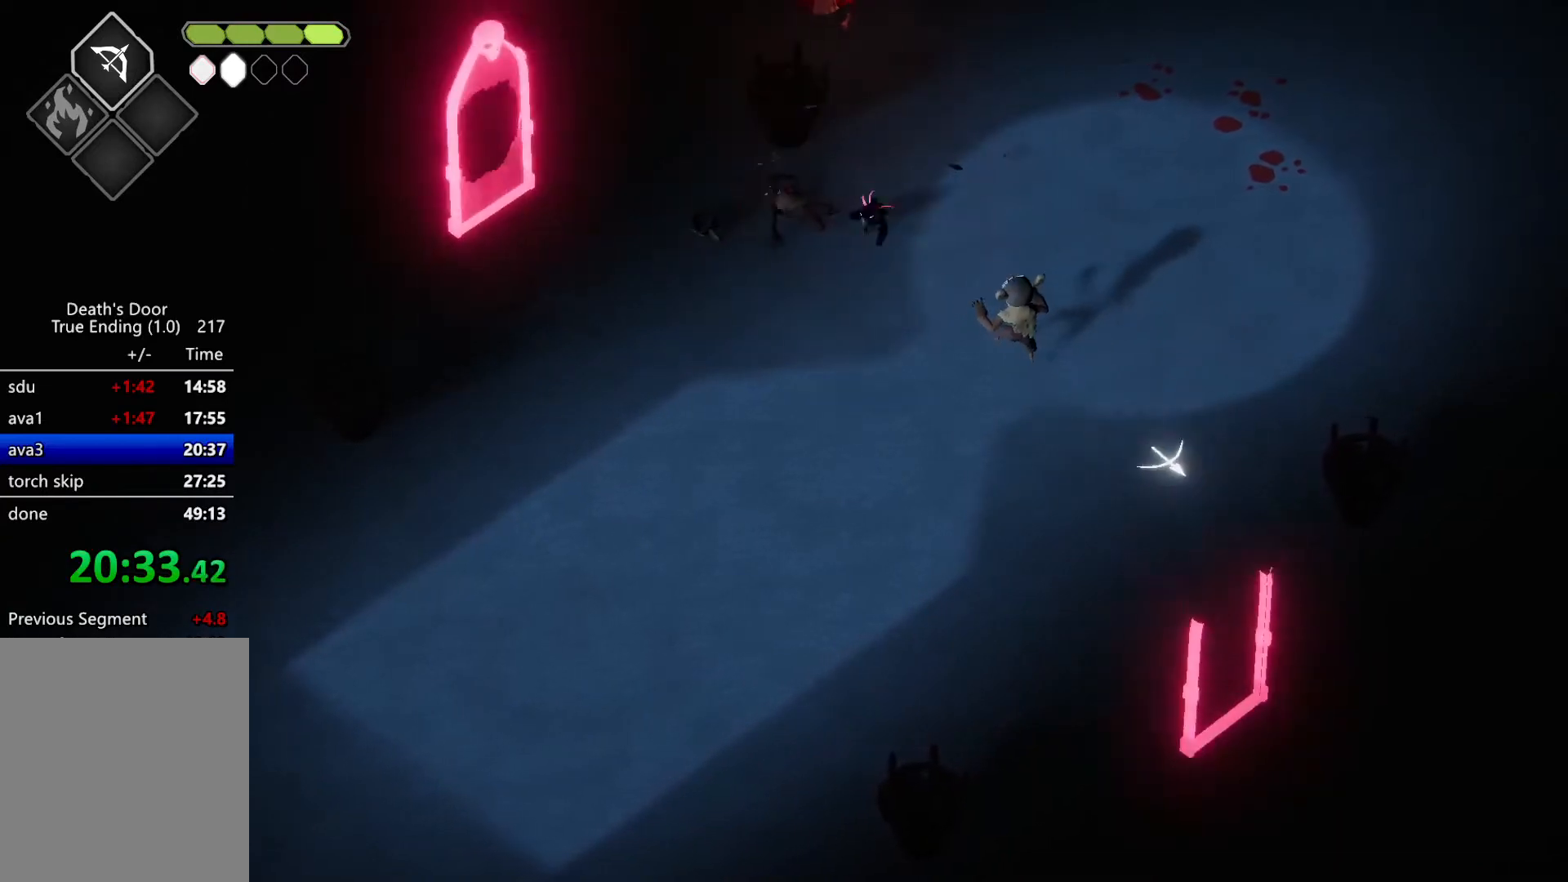
{"keys": ["d", "s"], "events": [[133, "heavy", "down"], [233, "heavy", "up"]]}
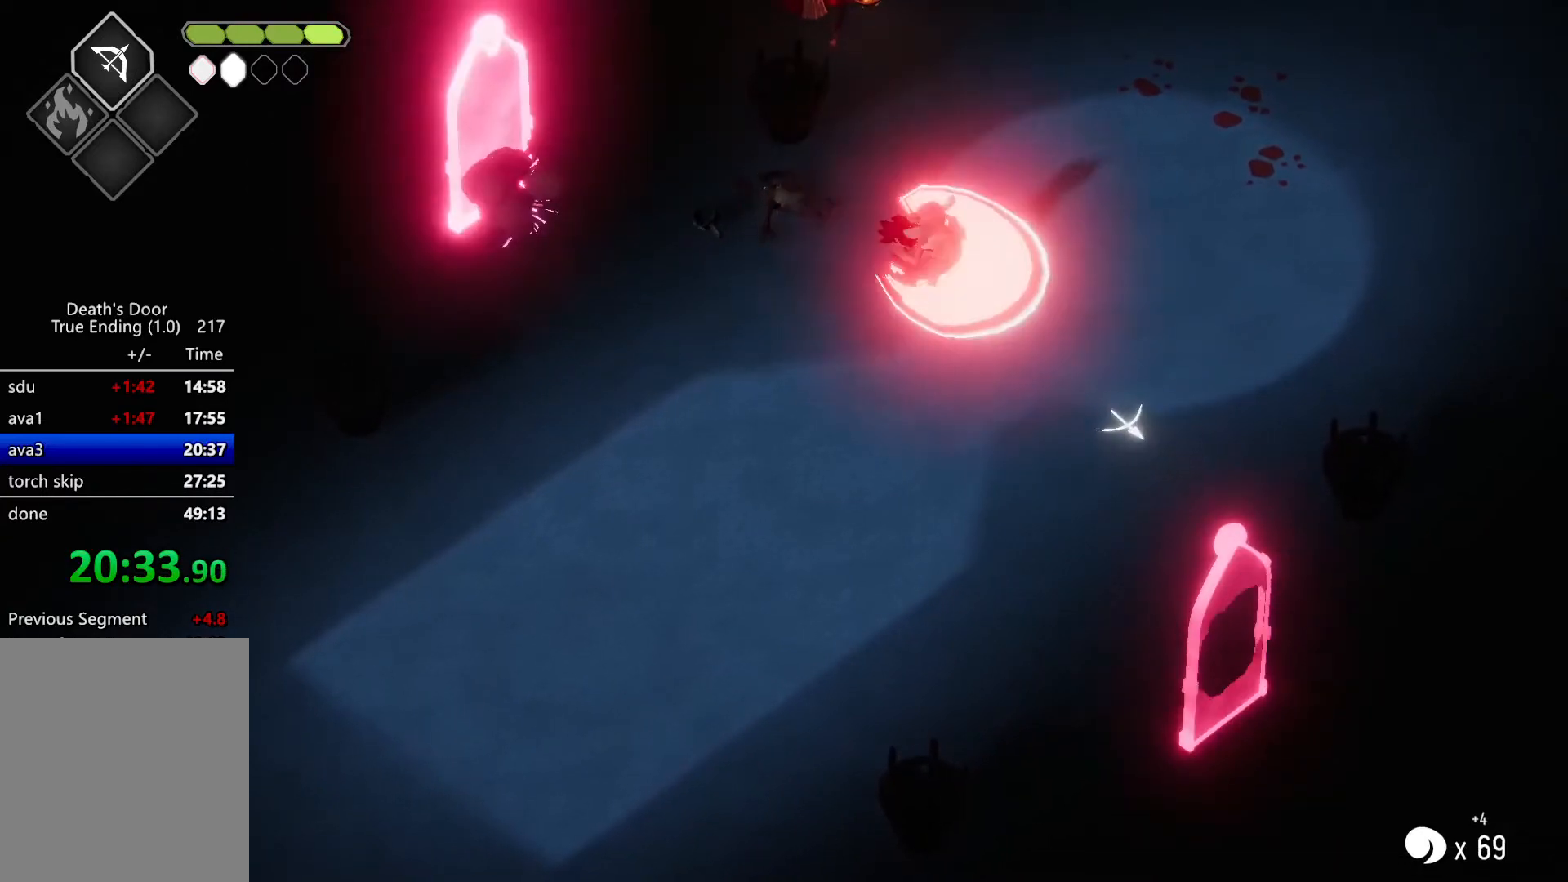
{"keys": ["attack", "d", "s"], "events": [[200, "attack", "down"], [267, "attack", "up"], [333, "attack", "down"], [433, "attack", "up"], [467, "attack", "down"]]}
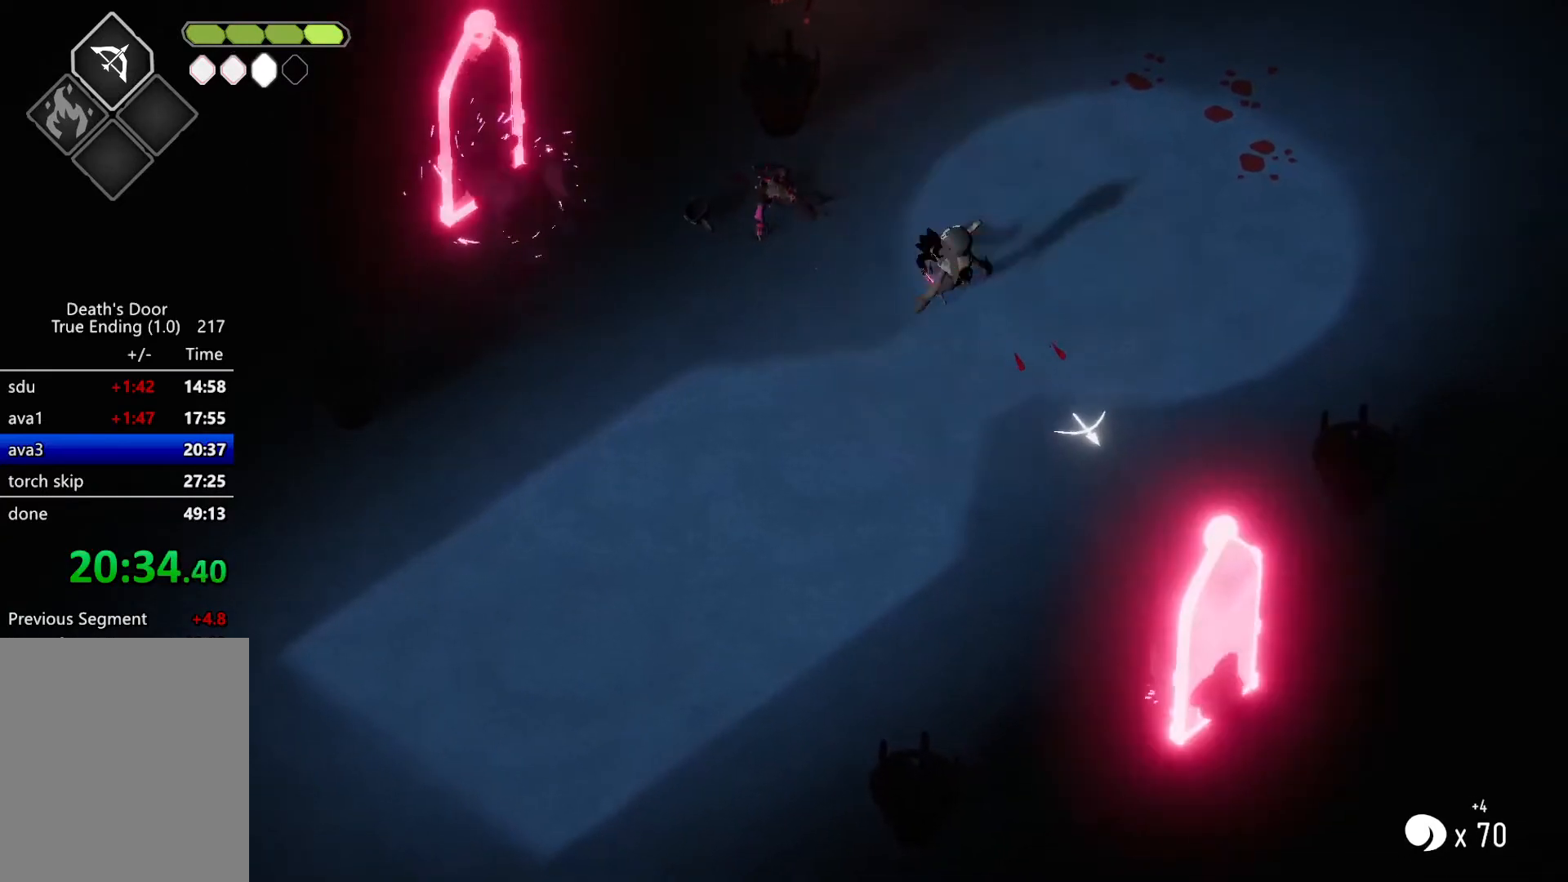
{"keys": ["attack", "d", "s"], "events": [[100, "attack", "up"], [167, "attack", "down"], [267, "attack", "up"], [300, "attack", "down"], [433, "attack", "up"], [500, "attack", "down"]]}
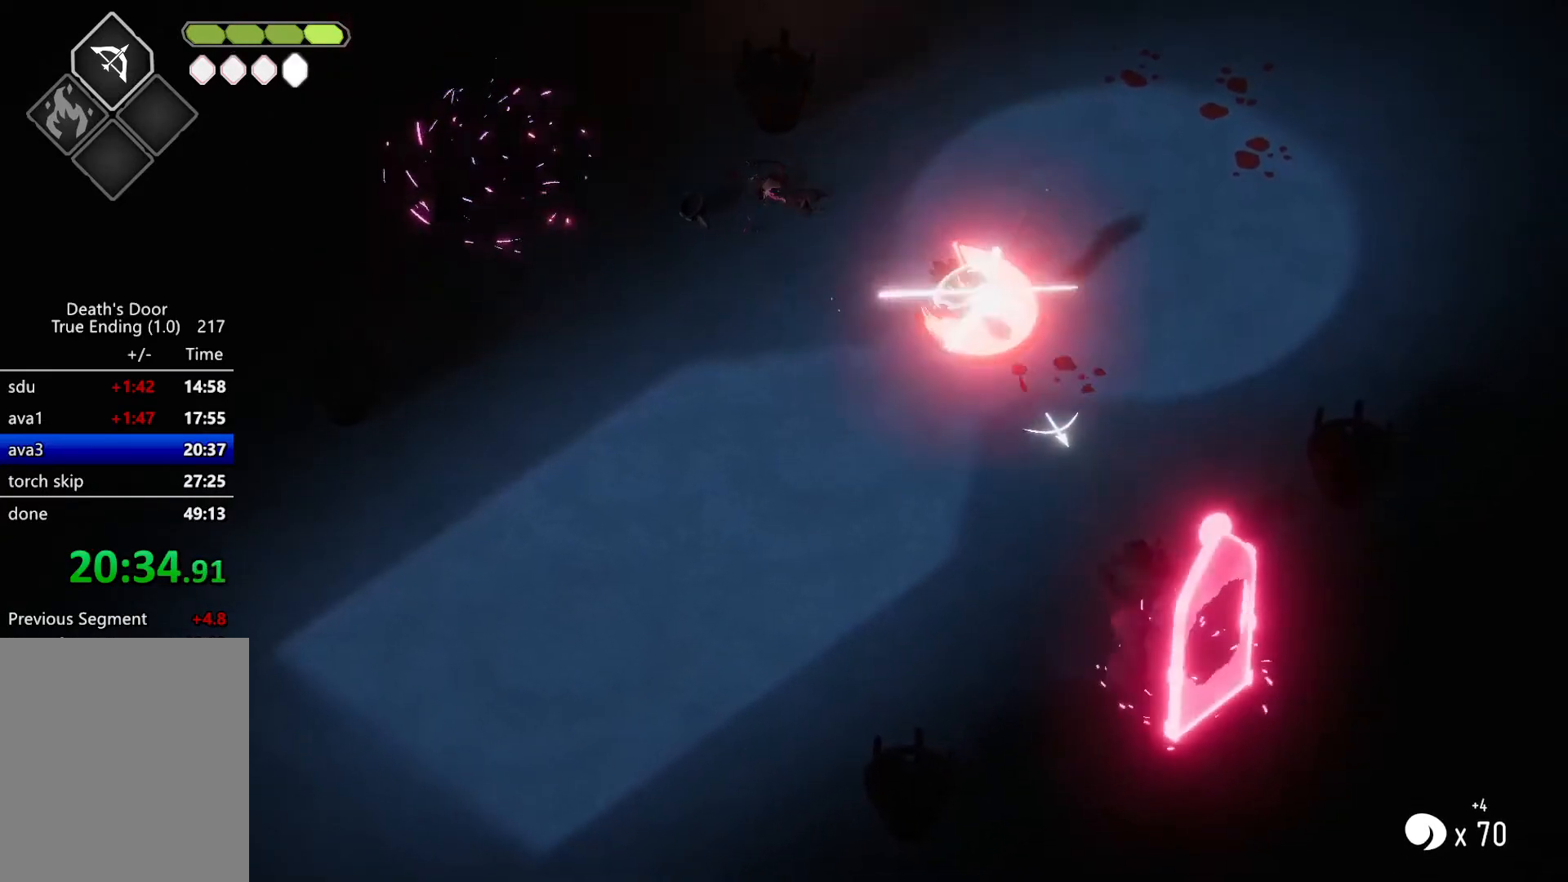
{"keys": ["d", "s"], "events": [[67, "attack", "up"], [300, "attack", "down"], [400, "attack", "up"]]}
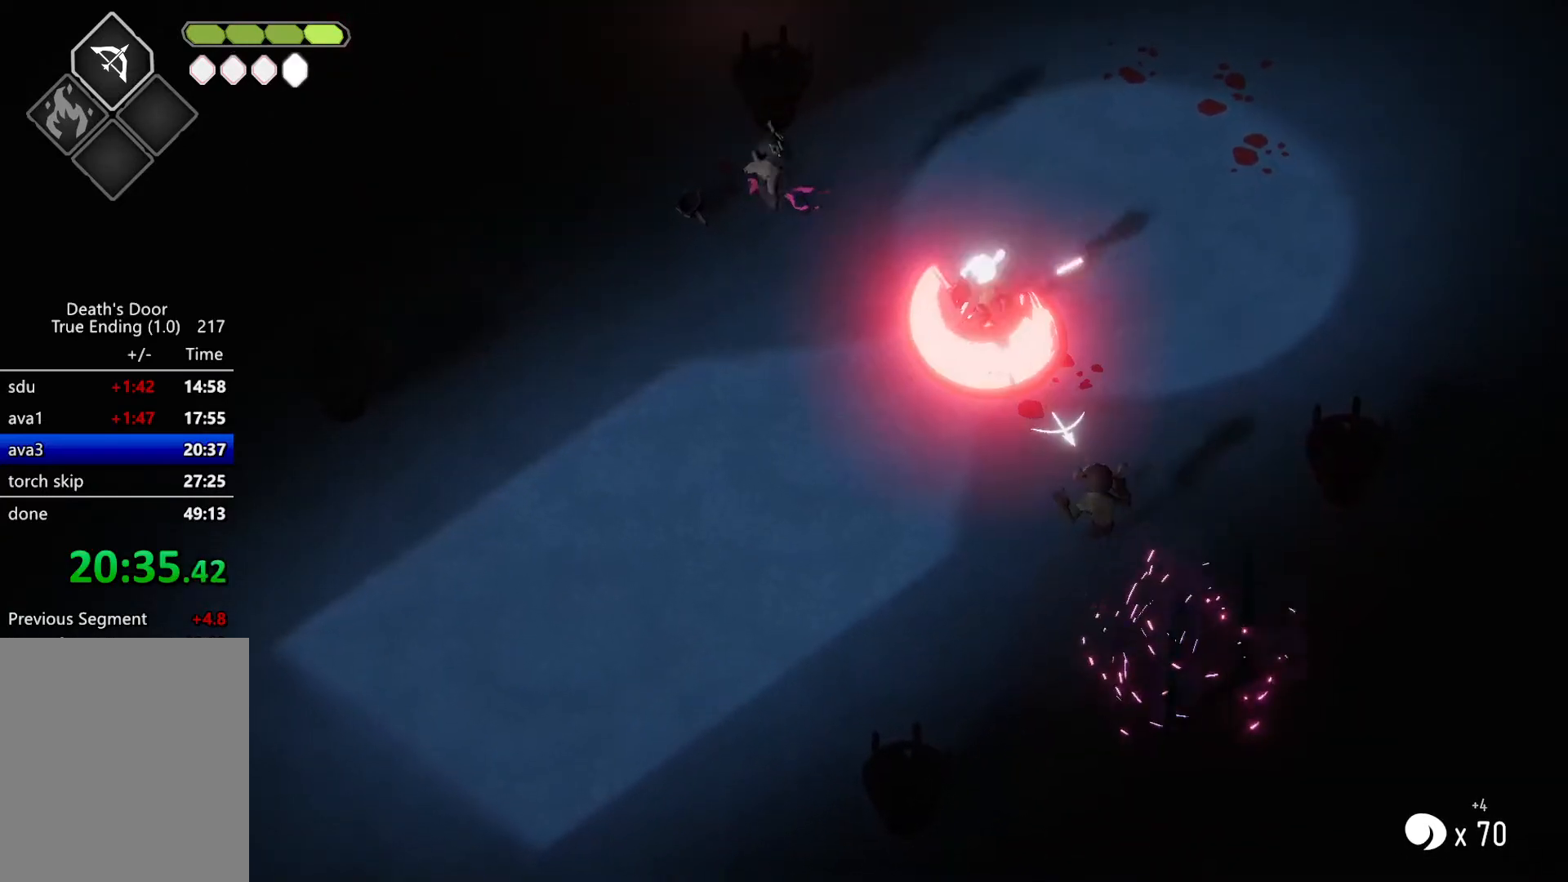
{"keys": ["s"], "events": [[100, "d", "up"], [200, "roll", "down"], [433, "roll", "up"]]}
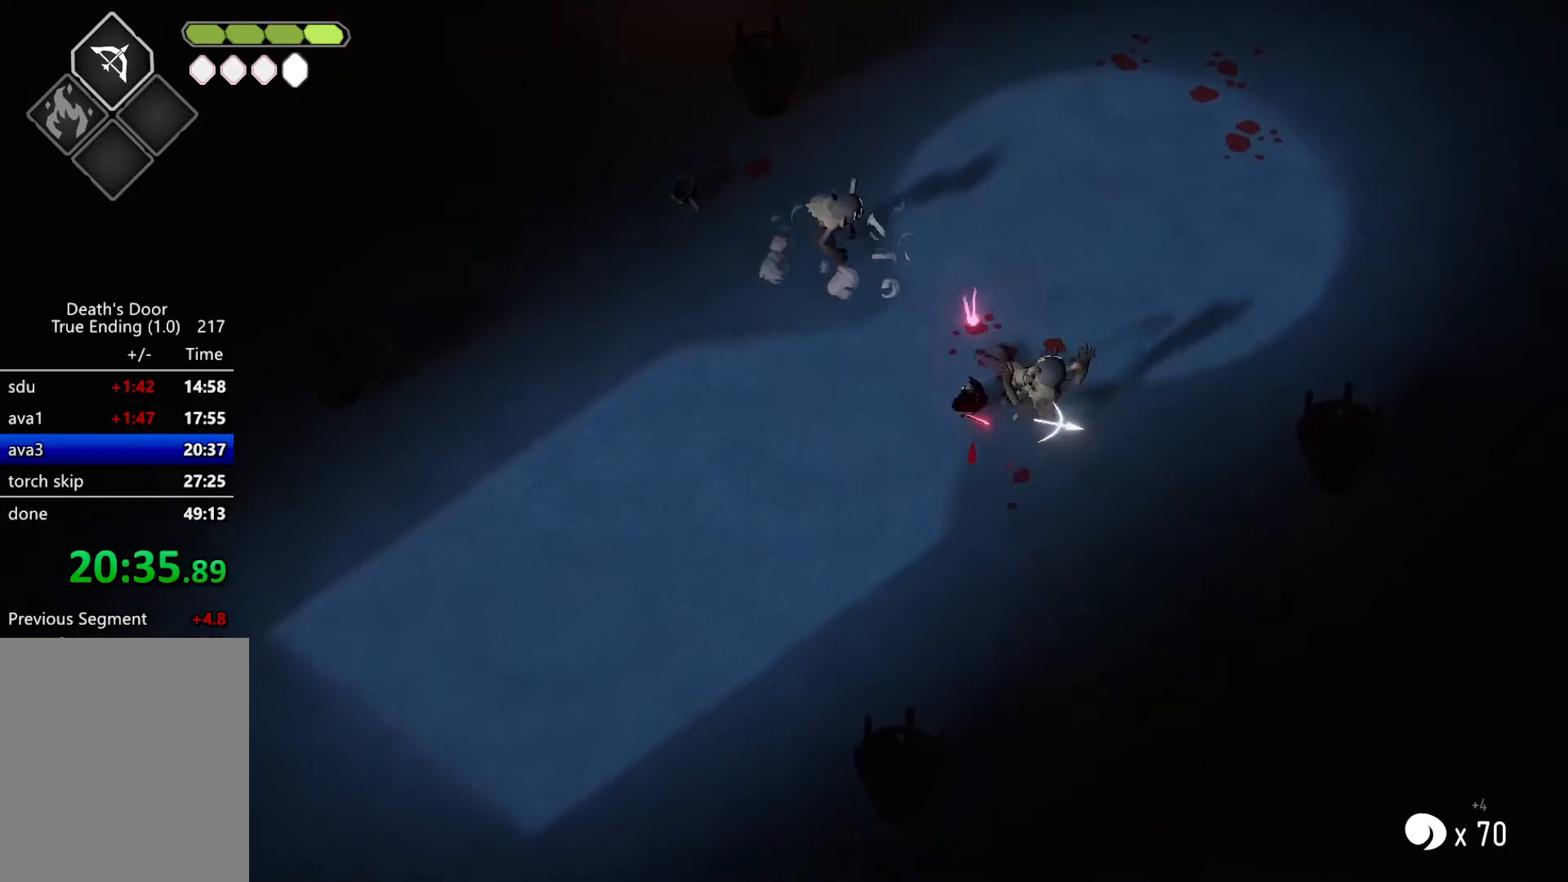
{"keys": [], "events": [[67, "s", "up"], [267, "attack", "down"], [300, "d", "down"], [333, "d", "up"], [400, "attack", "up"]]}
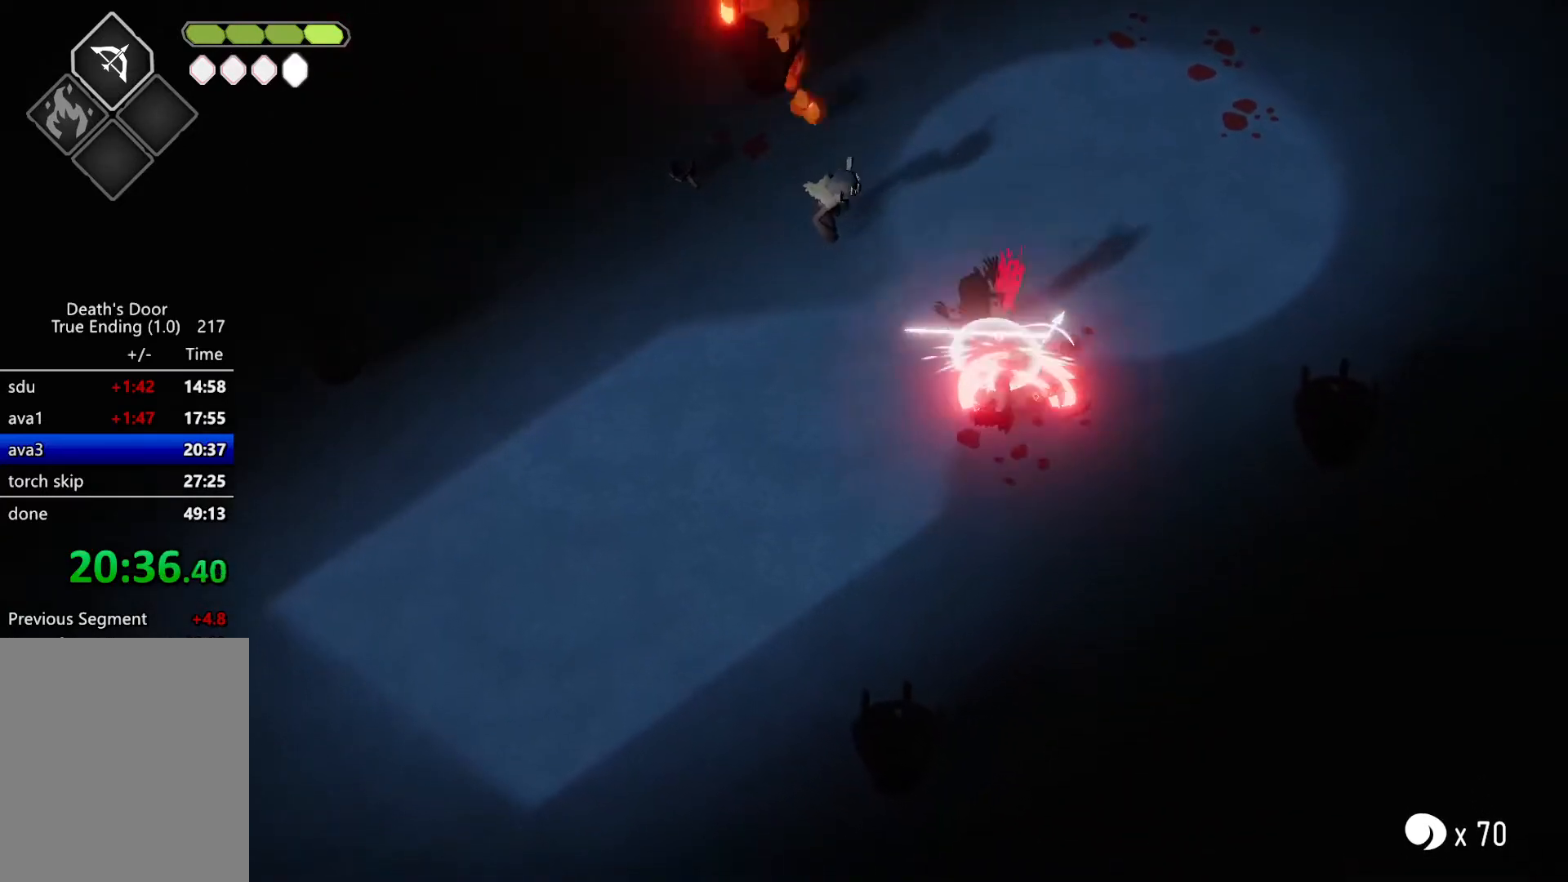
{"keys": ["d"], "events": [[33, "d", "down"], [33, "s", "down"], [67, "roll", "down"], [267, "roll", "up"], [367, "s", "up"]]}
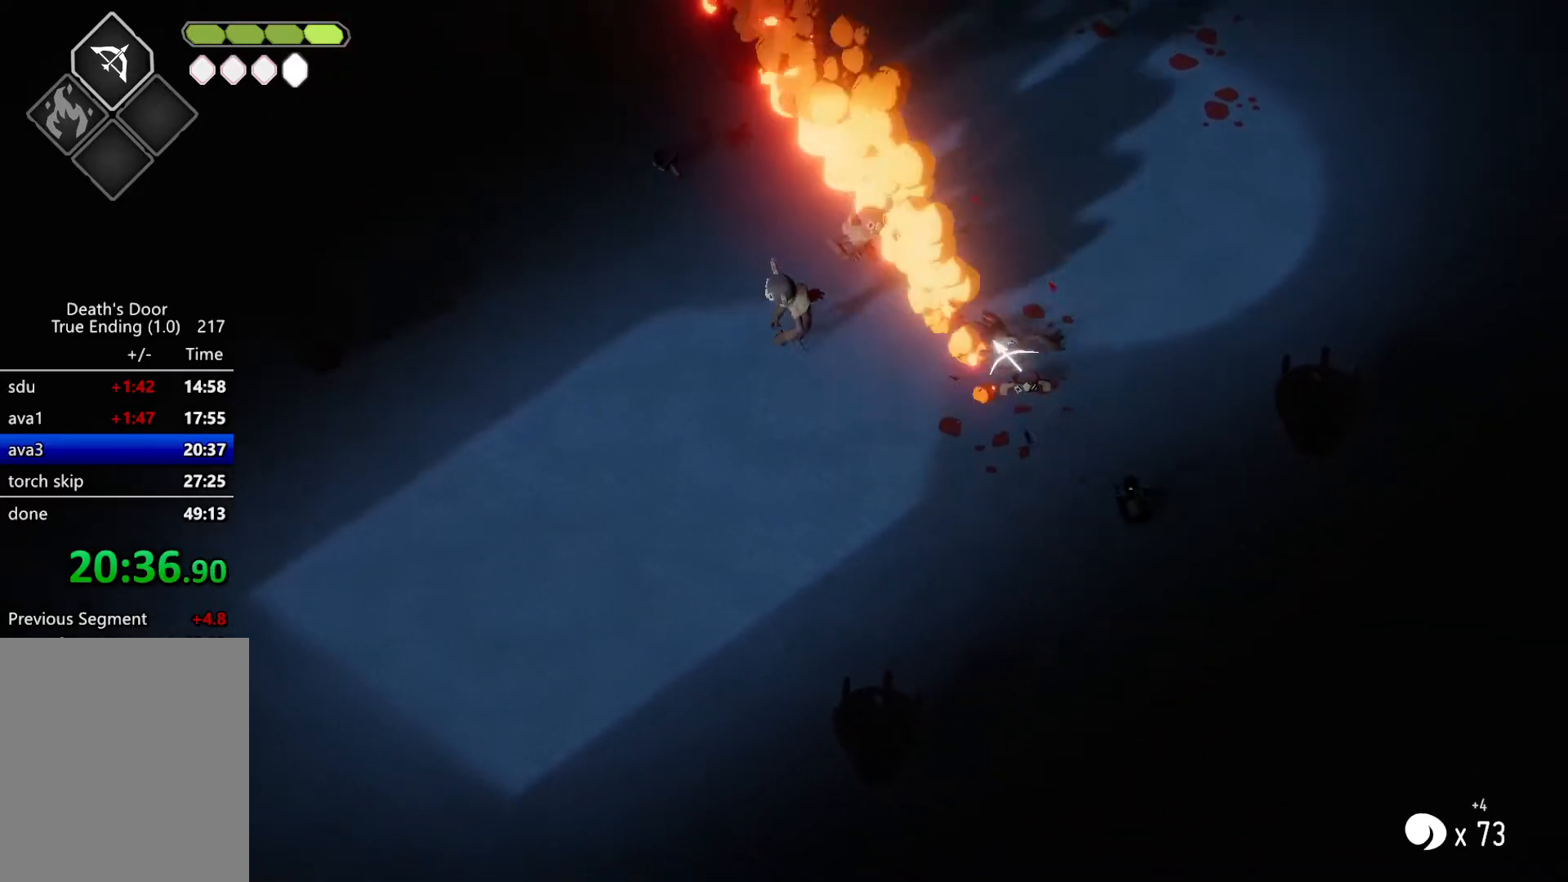
{"keys": ["d", "w"], "events": [[200, "w", "down"]]}
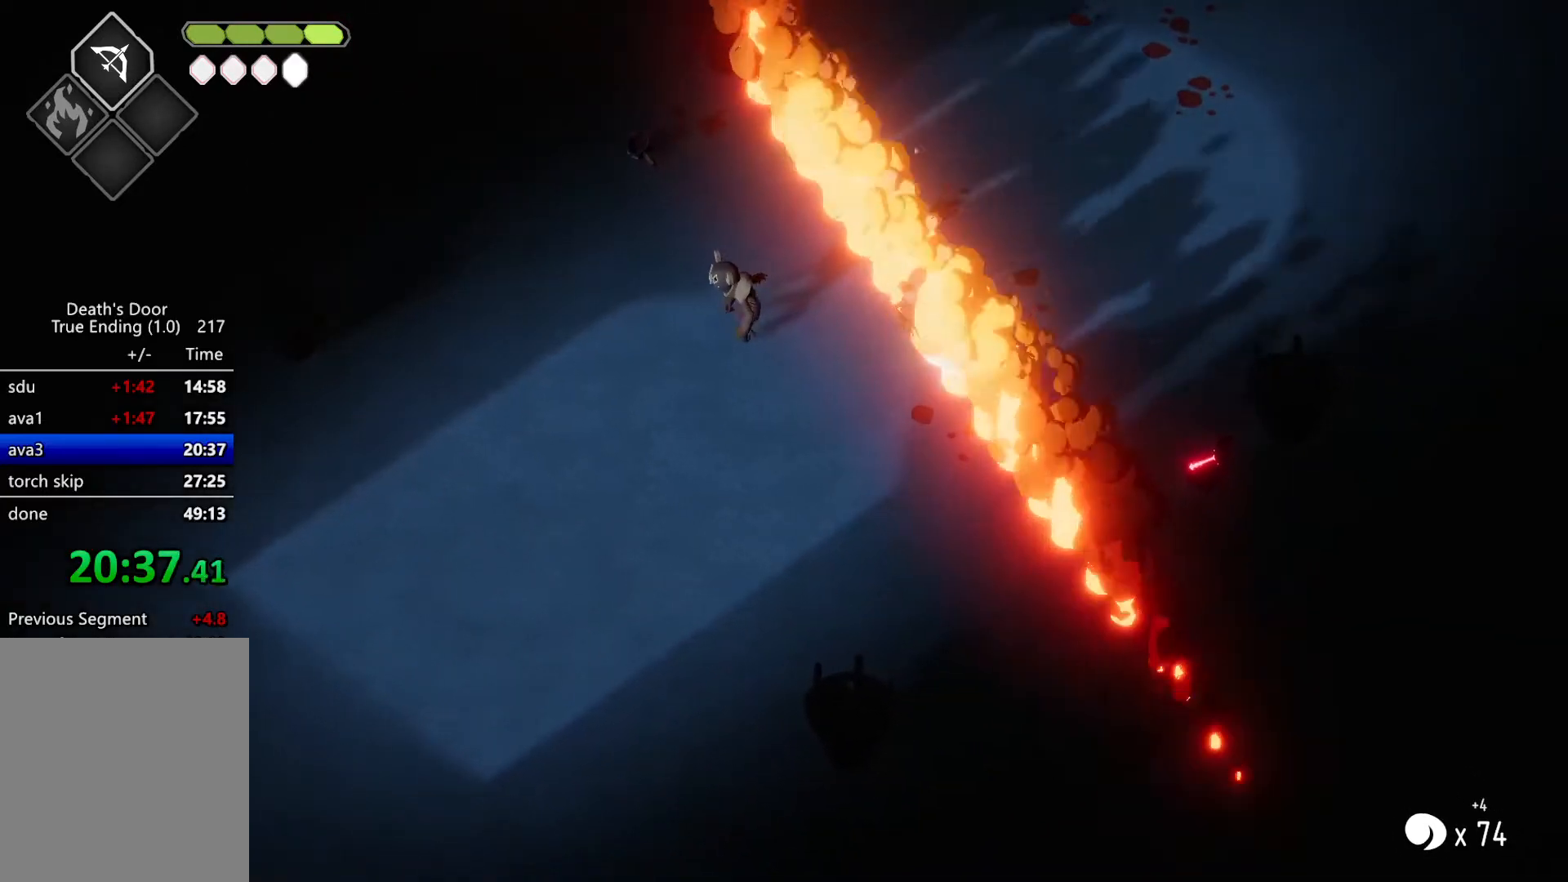
{"keys": ["heavy"], "events": [[100, "w", "up"], [167, "heavy", "down"], [200, "d", "up"]]}
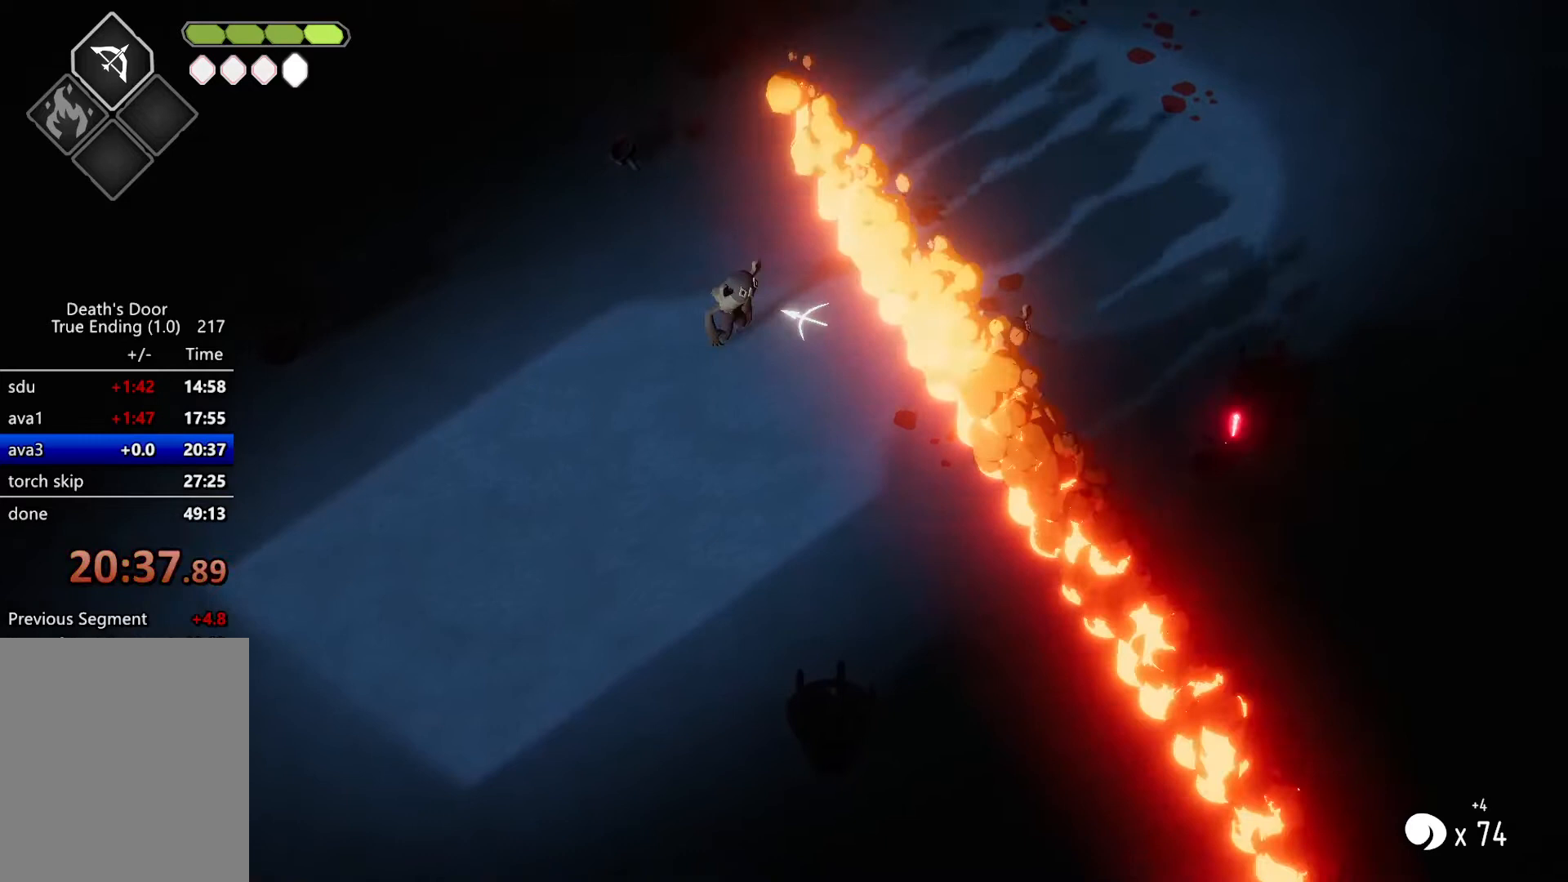
{"keys": [], "events": [[333, "heavy", "up"]]}
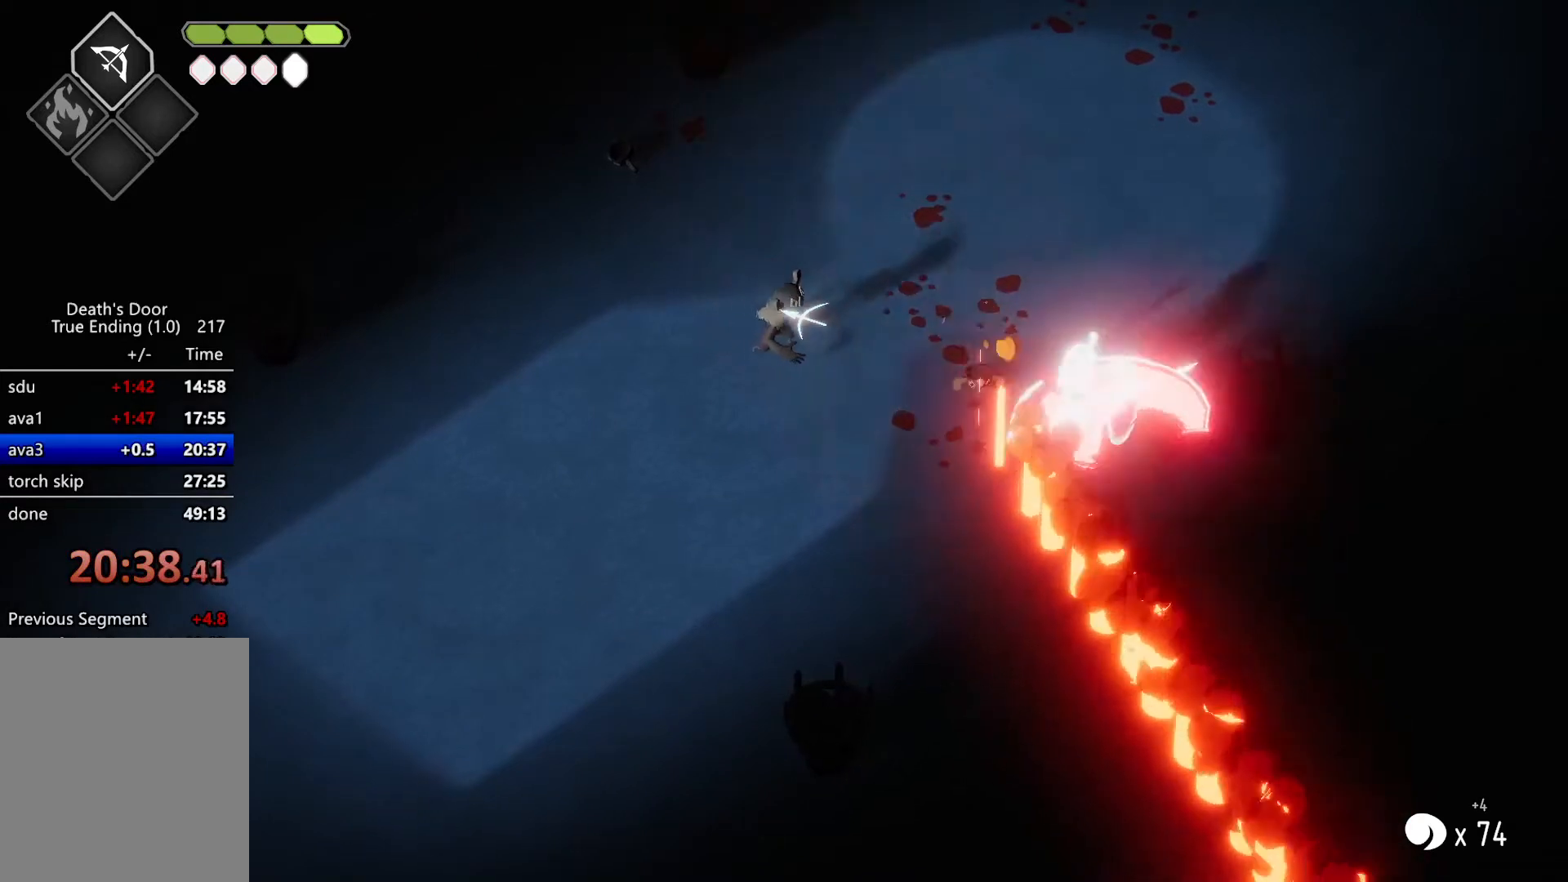
{"keys": ["attack"], "events": [[200, "attack", "down"], [333, "attack", "up"], [433, "attack", "down"]]}
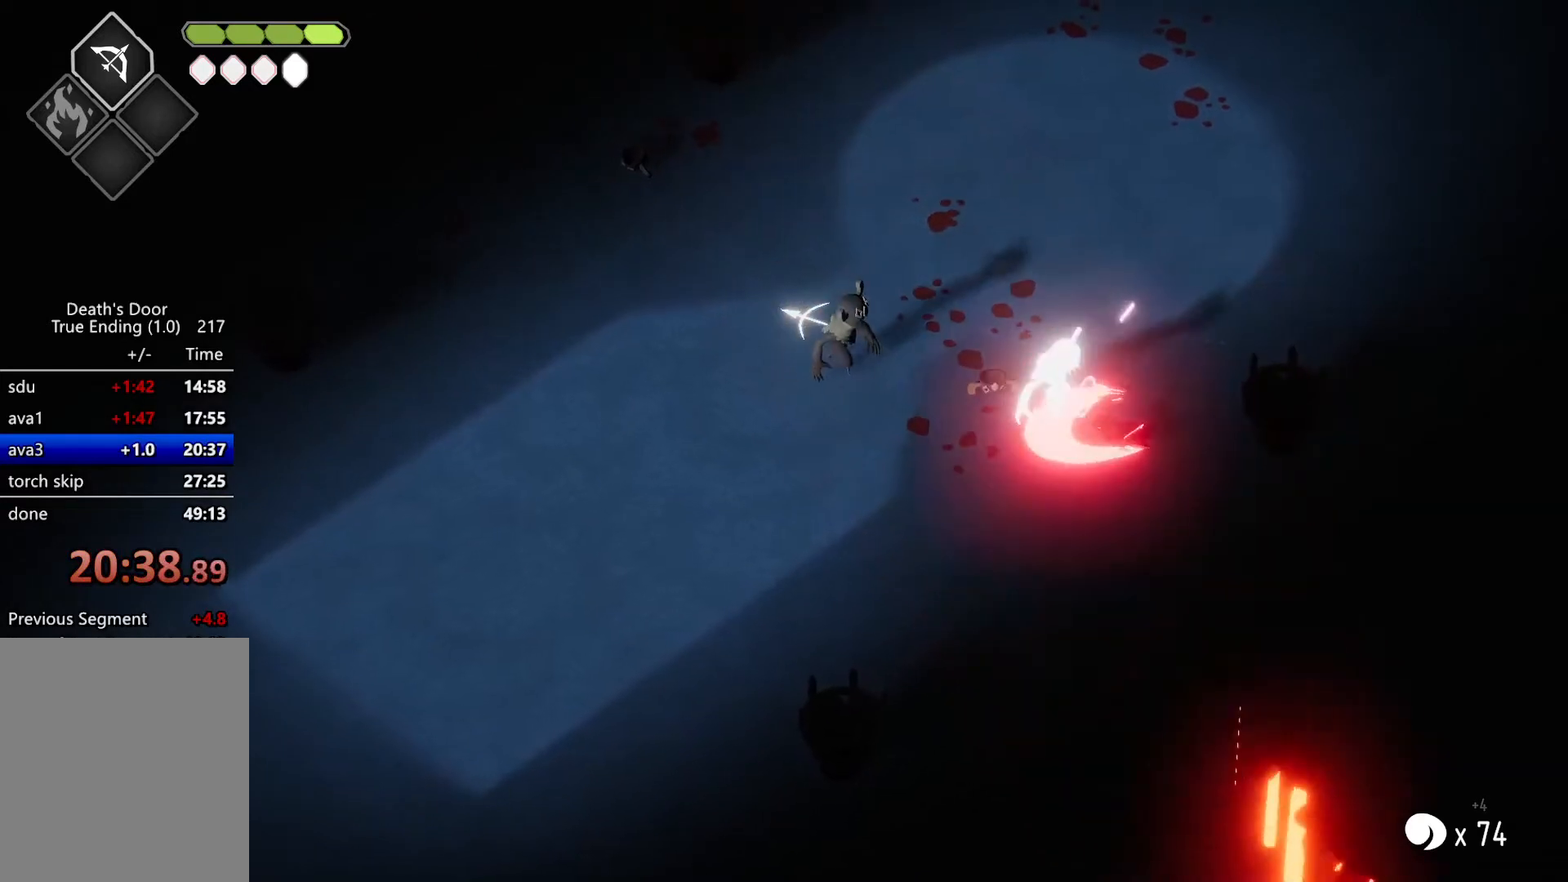
{"keys": [], "events": [[33, "attack", "up"], [167, "attack", "down"], [233, "attack", "up"]]}
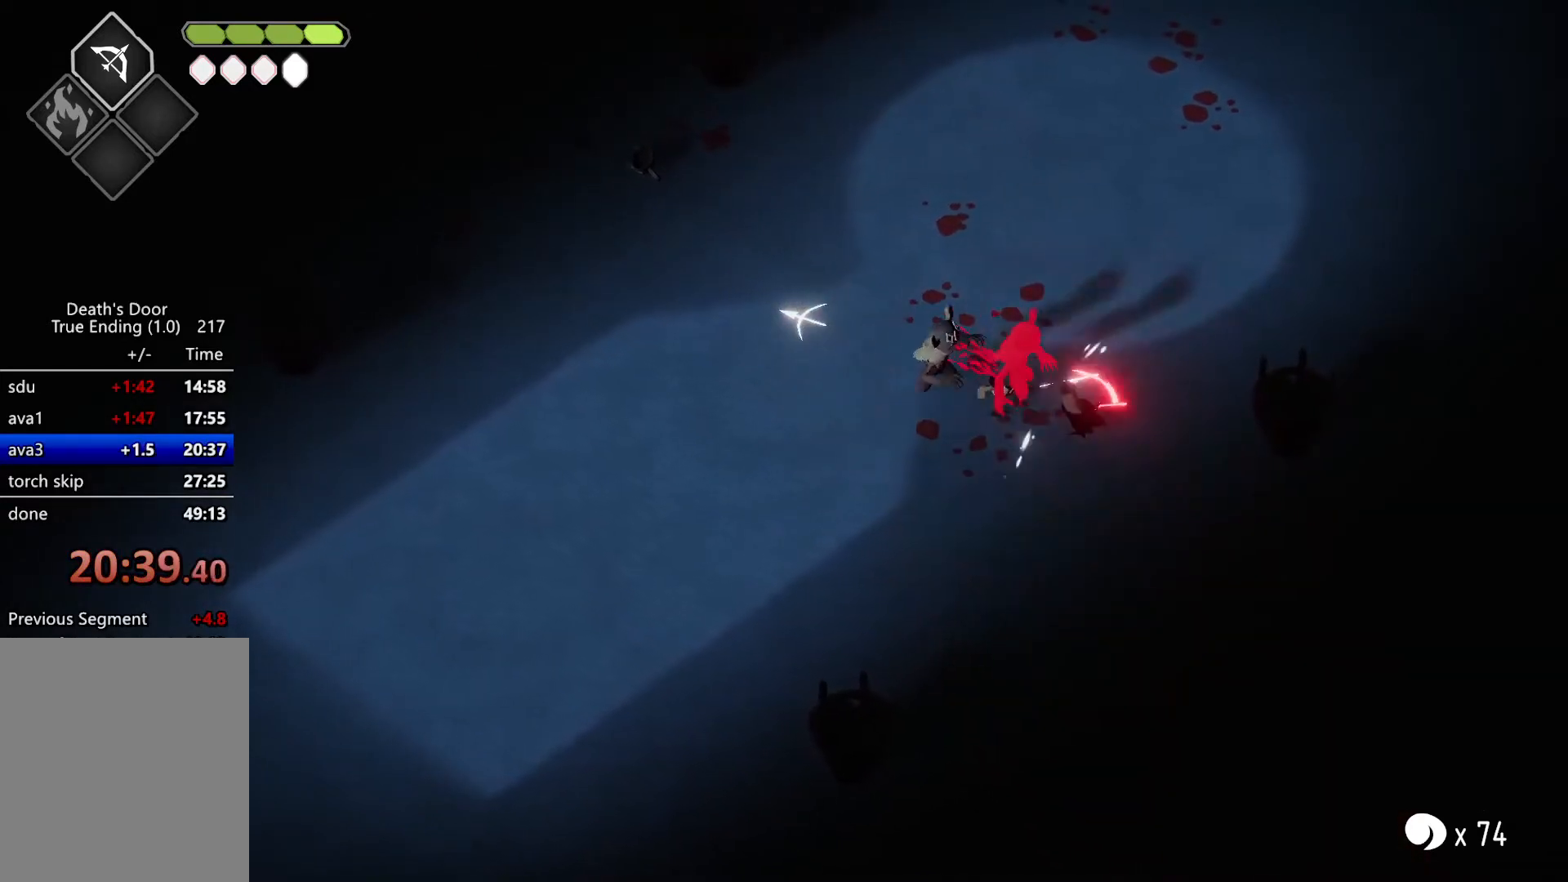
{"keys": [], "events": [[67, "heavy", "down"], [267, "heavy", "up"]]}
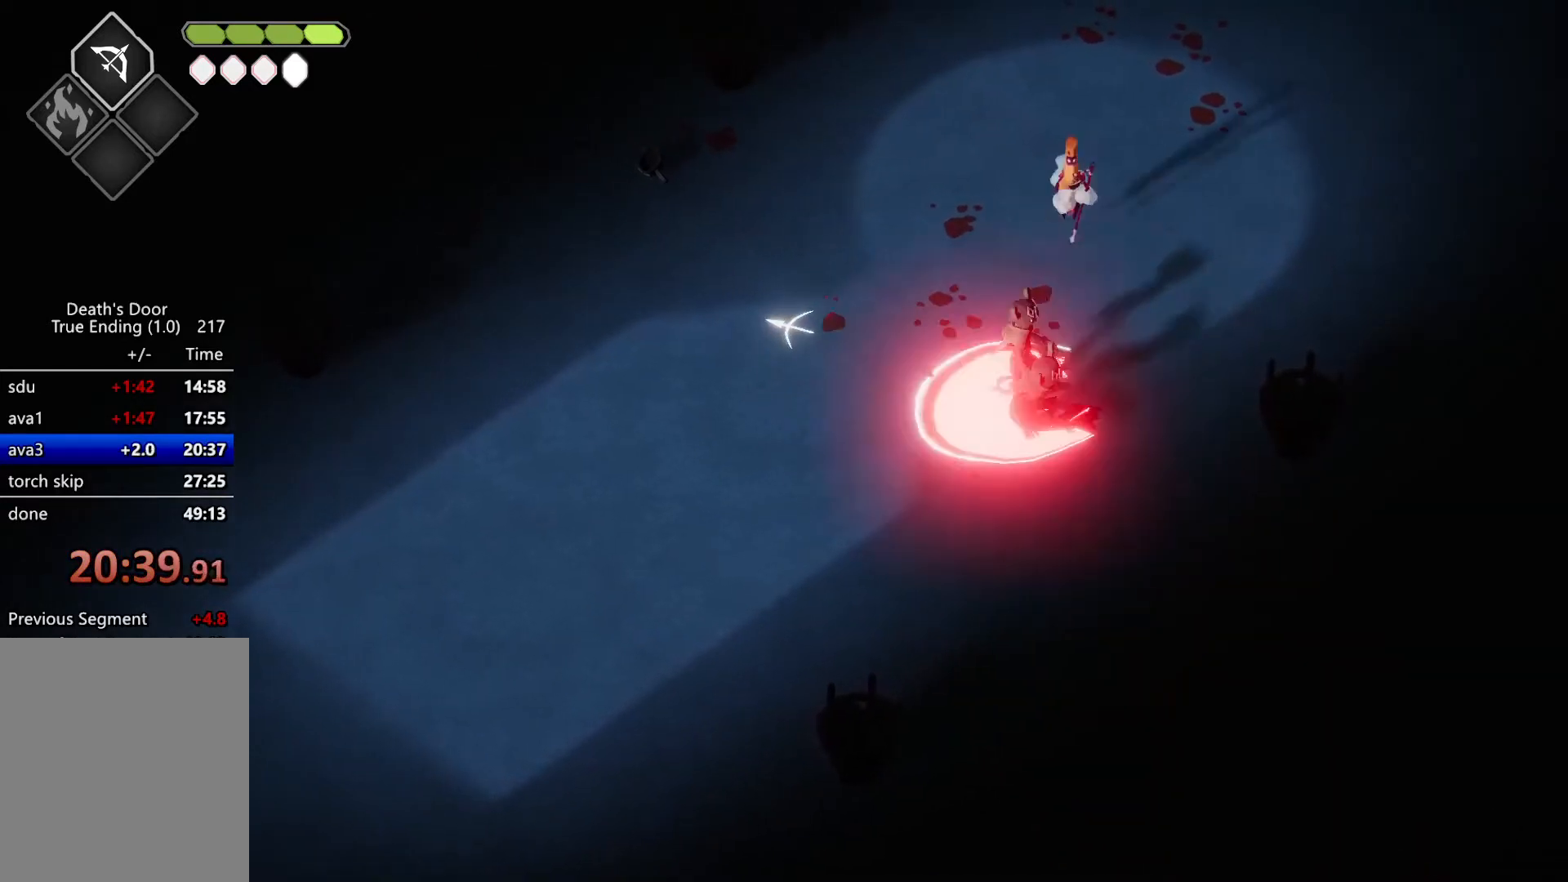
{"keys": [], "events": [[333, "attack", "down"], [433, "attack", "up"]]}
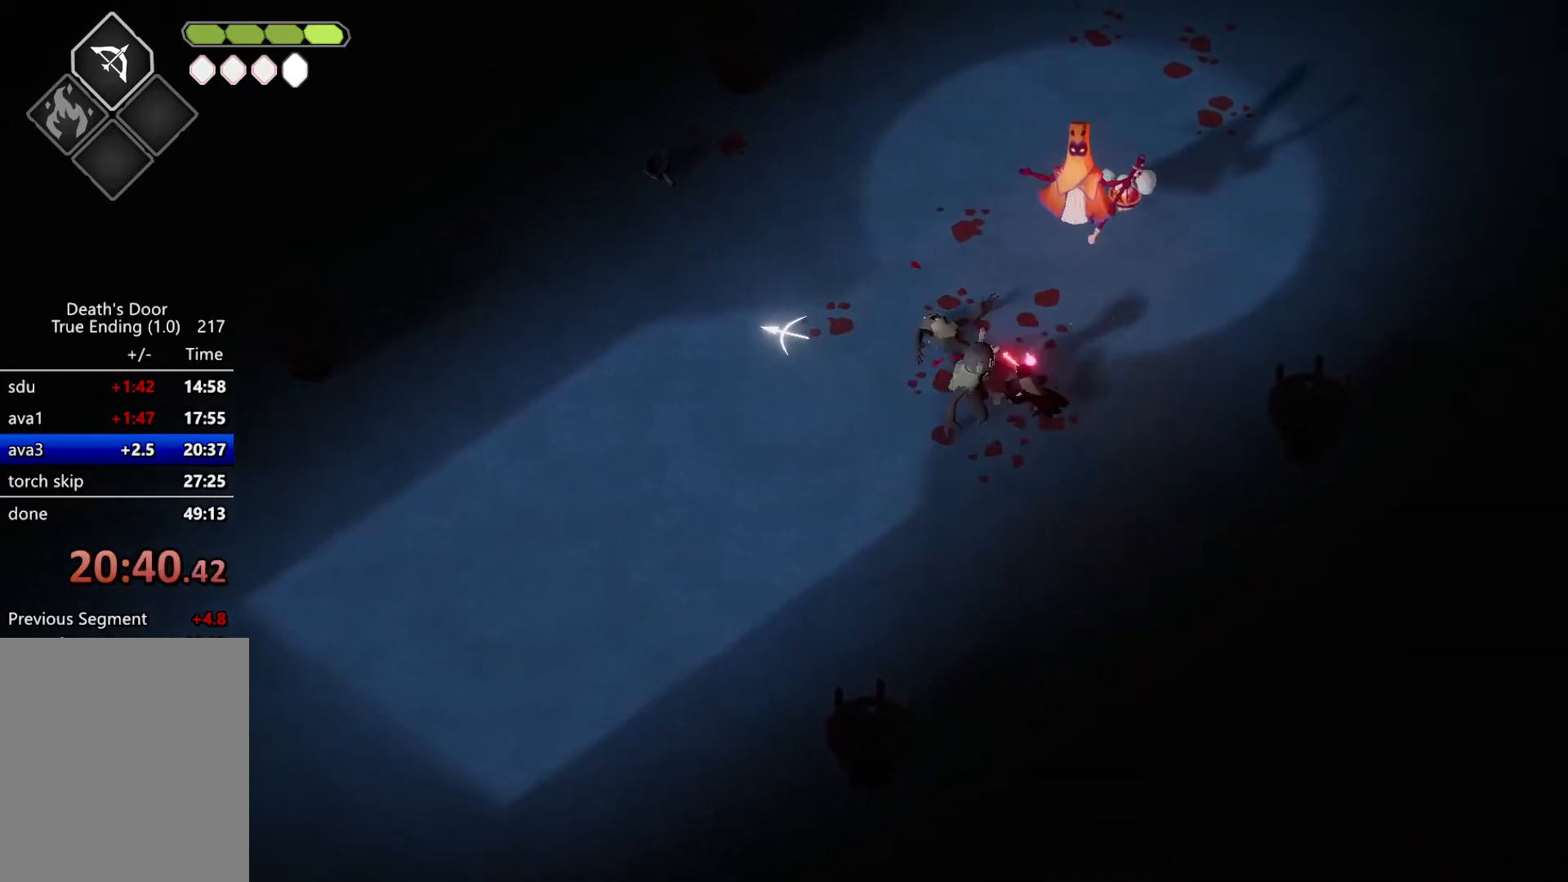
{"keys": [], "events": [[100, "attack", "down"], [200, "attack", "up"], [333, "attack", "down"], [500, "attack", "up"]]}
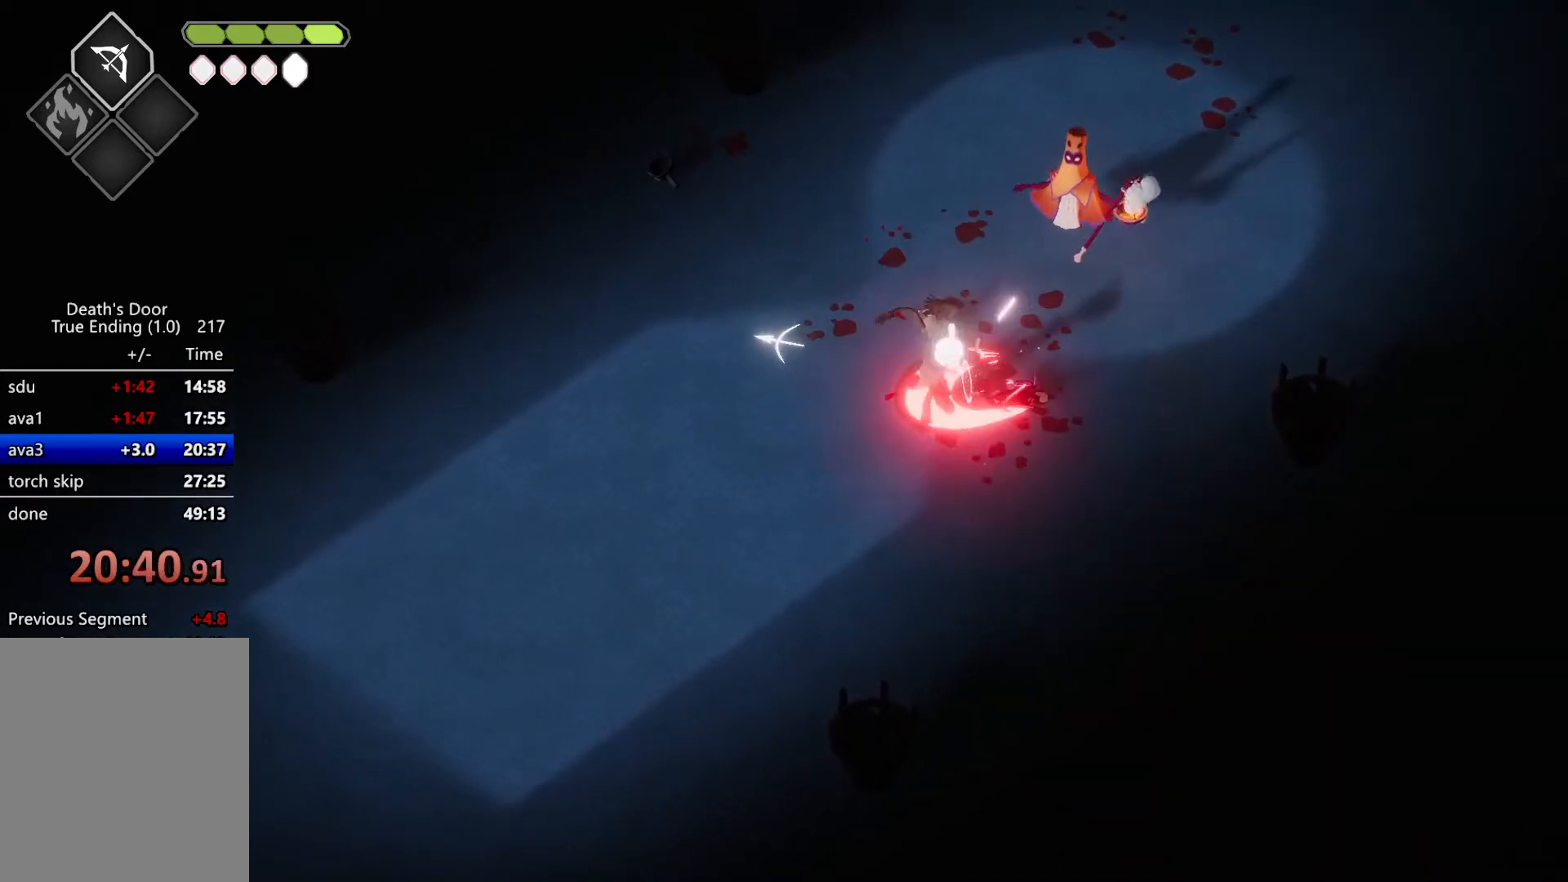
{"keys": ["roll", "w"], "events": [[367, "w", "down"], [500, "roll", "down"]]}